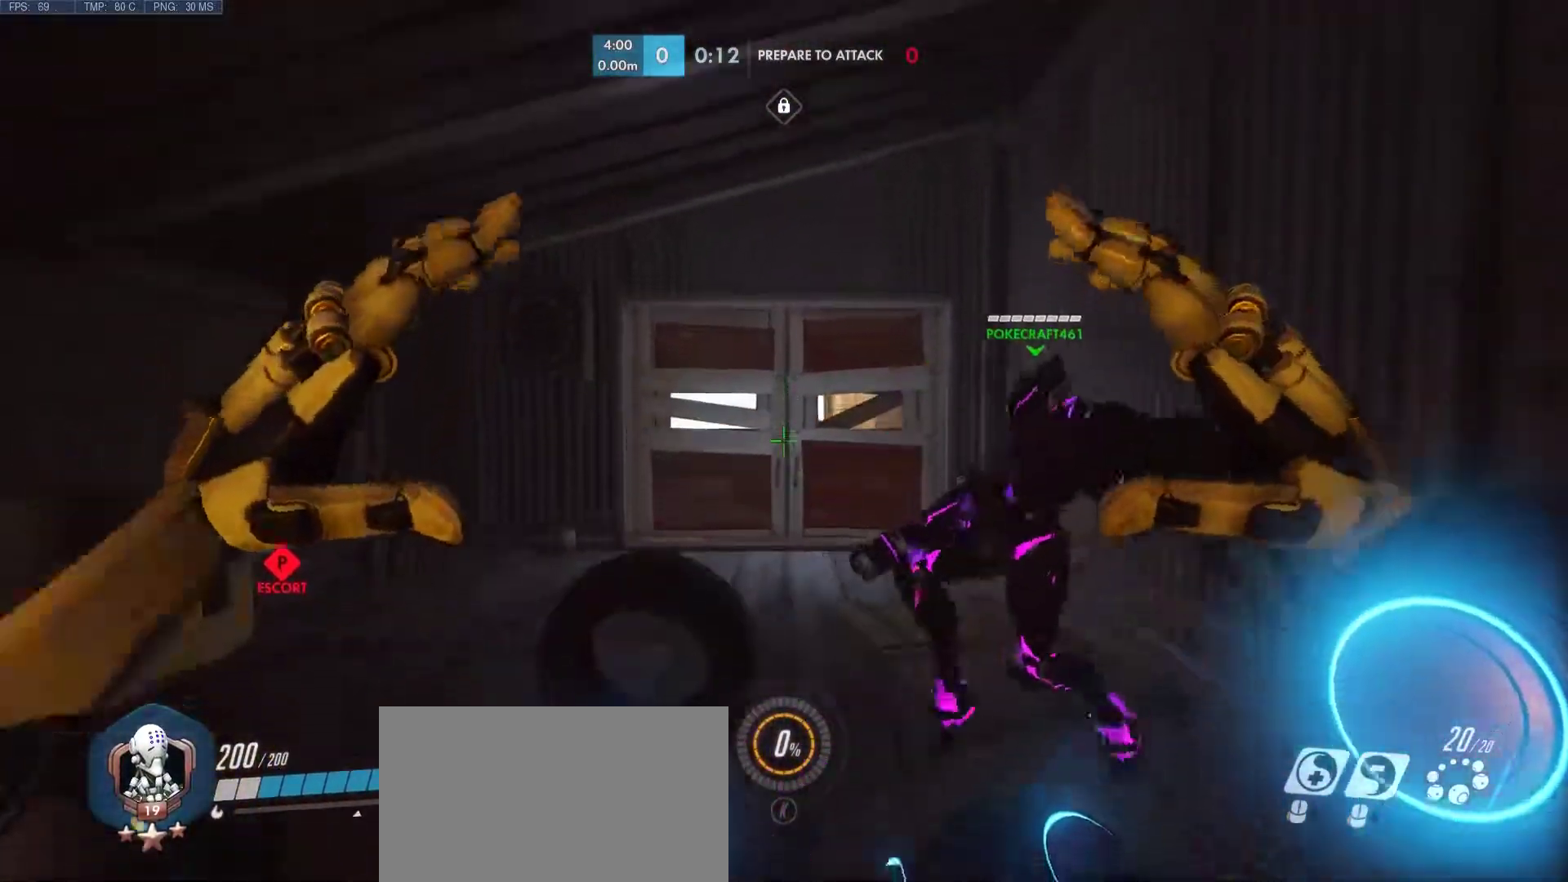
Gameplay with keyboard and mouse; each line is a JSON object with the keys and mouse buttons held at the frame after it. "events" lists presses ("down") and releases ("up") of "1", "2", "3", "4", "5", "a", "alt", "c", "caps_lock", "ctrl", "d", "e", "f", "g", "q", "r", "s", "shift", "space", "super", "t", "tab", "v", "w", "x", "z", "mouse_left", "mouse_middle", "mouse_right", "mouse_mb4", "mouse_mb5", "mouse_wheel_up" and "mouse_wheel_down" between this image and that frame as [ms after this image, input, new state], when the widget could be followed in between. "mouse_left", "mouse_middle", "mouse_right", "mouse_mb4", "mouse_mb5", "mouse_wheel_up", "mouse_wheel_down" = the "left", "middle", "right", "mb4", "mb5", "wheel_up", "wheel_down" buttons of the "mouse" list. No other keys are recorded. Mouse movement is not recorded.
{"keys": [], "mouse": [], "events": []}
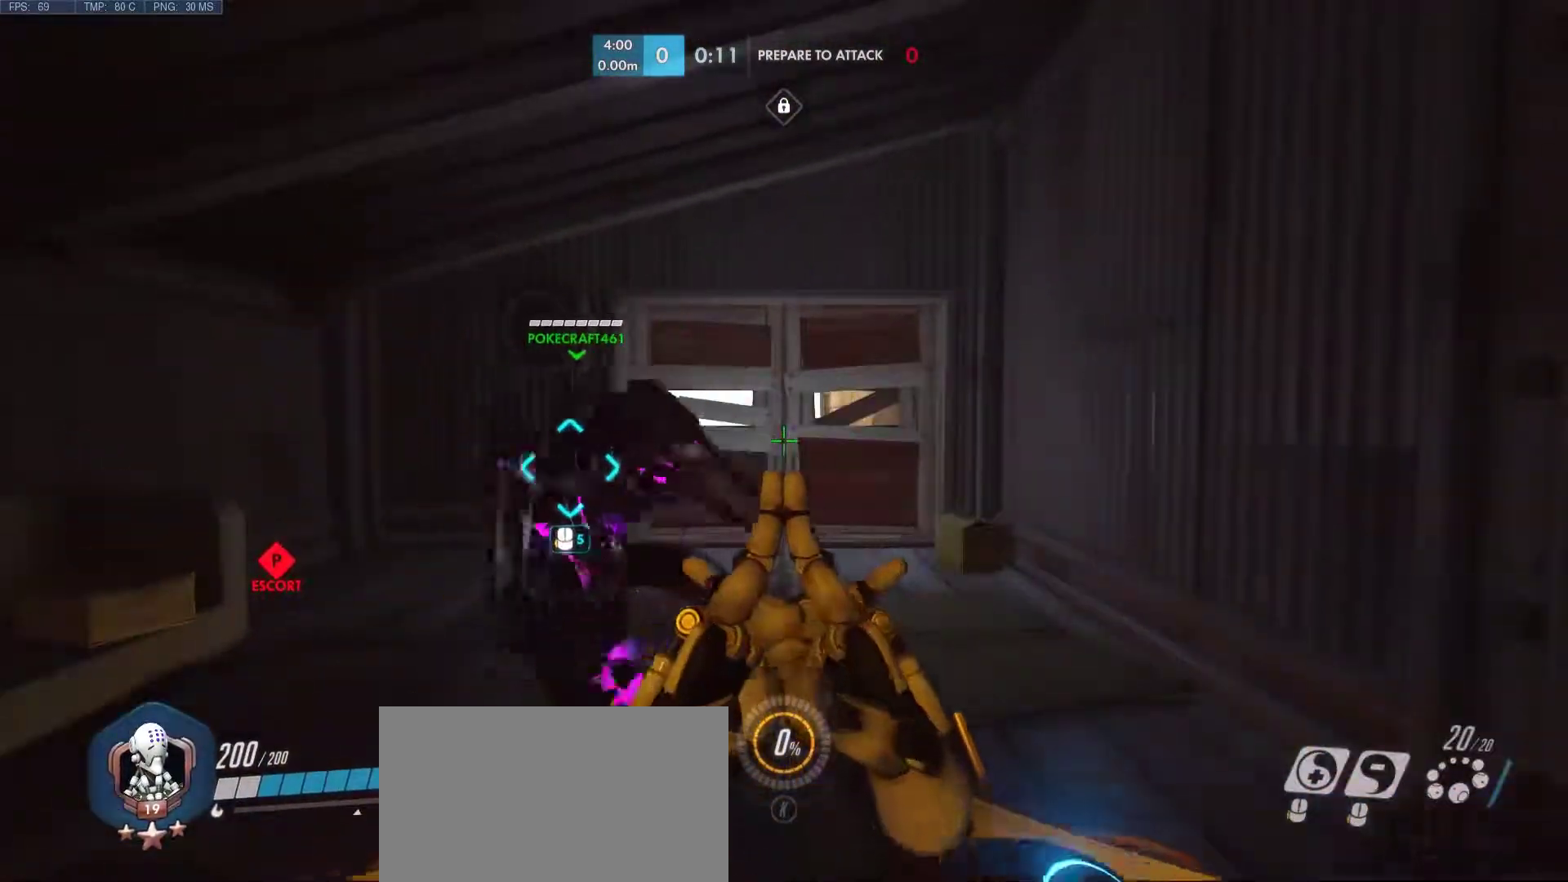
{"keys": [], "mouse": [], "events": [[233, "space", "down"], [367, "space", "up"]]}
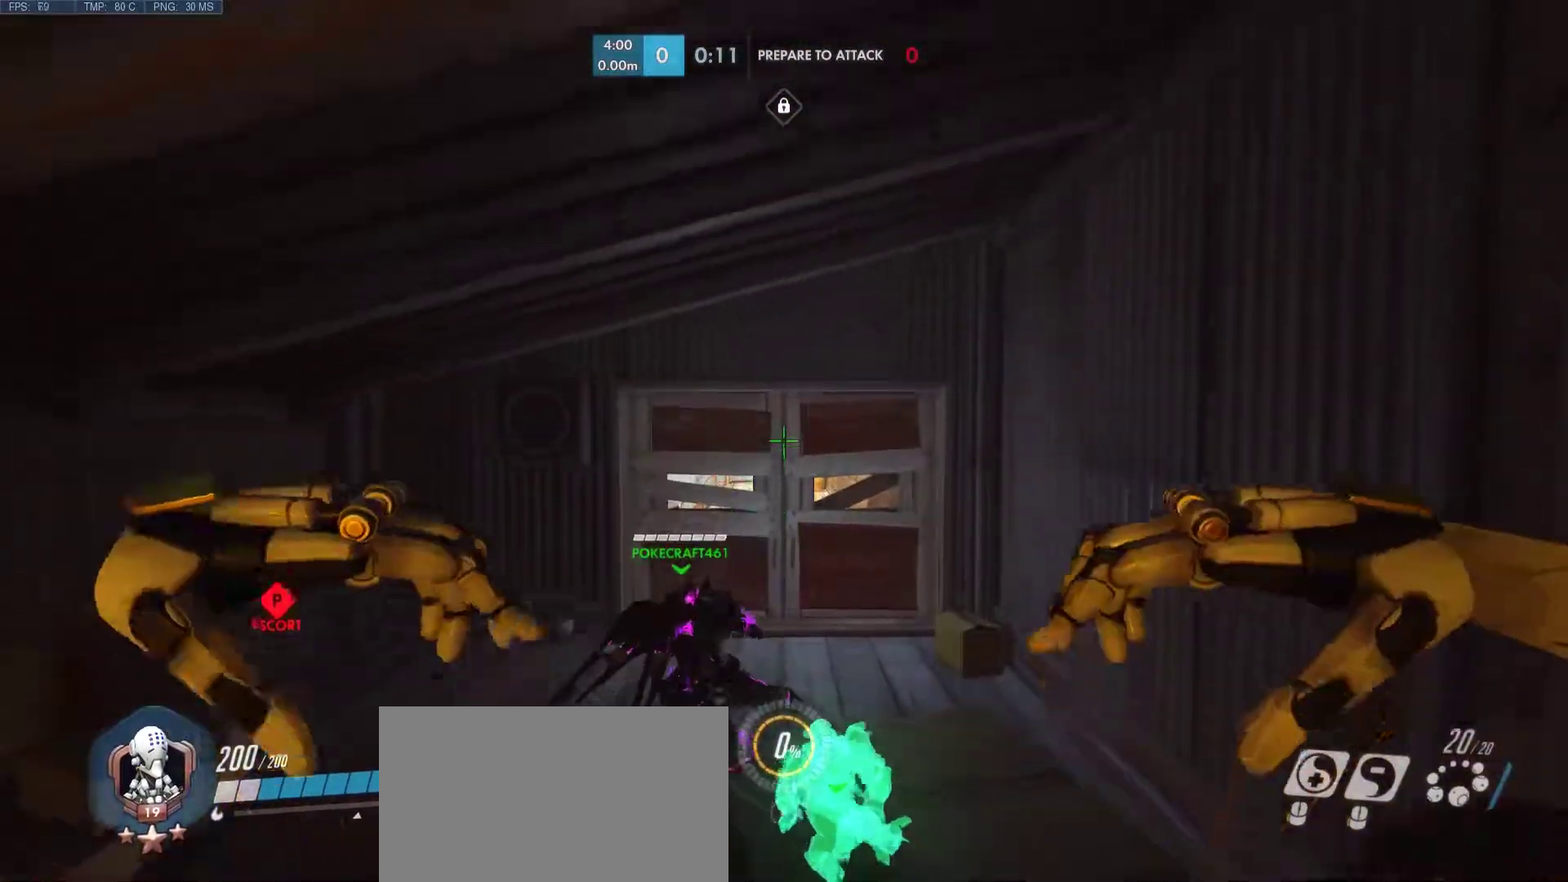
{"keys": [], "mouse": [], "events": []}
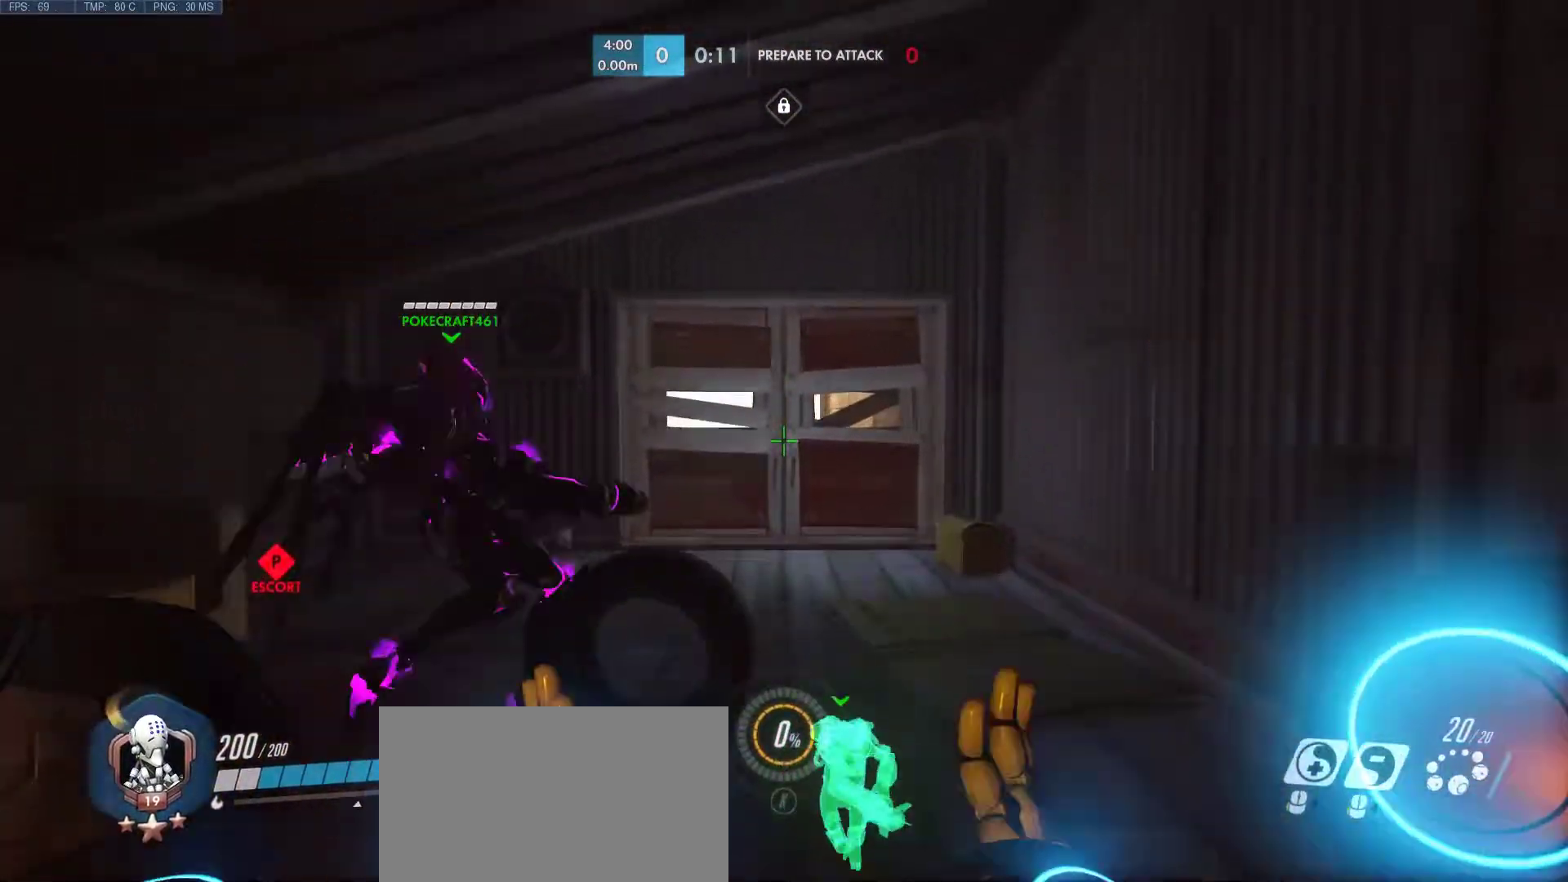
{"keys": [], "mouse": [], "events": [[67, "space", "down"], [200, "space", "up"]]}
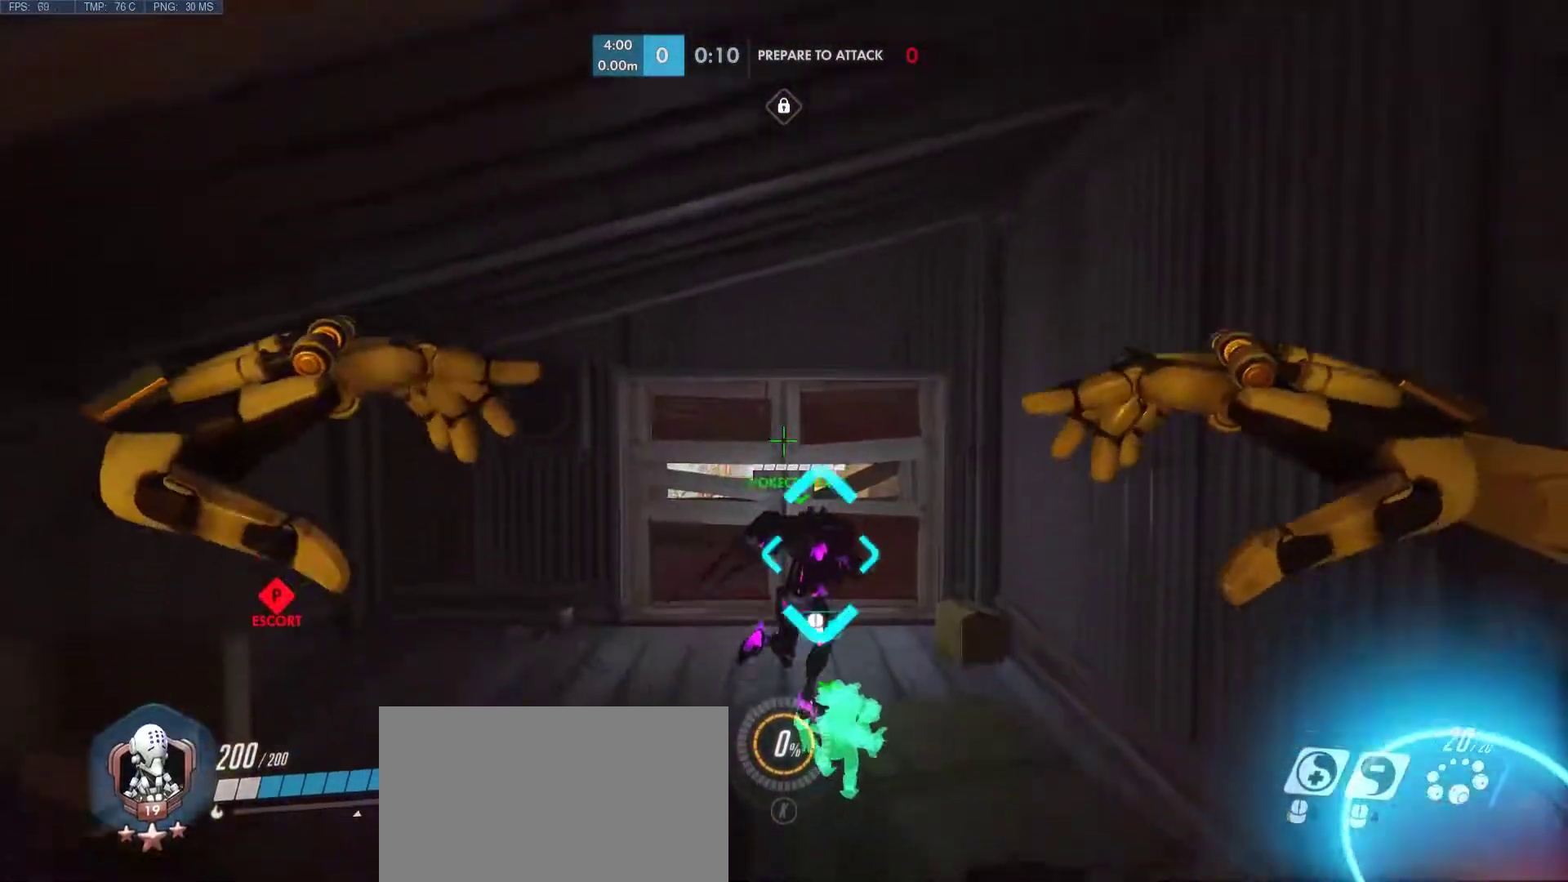
{"keys": [], "mouse": [], "events": []}
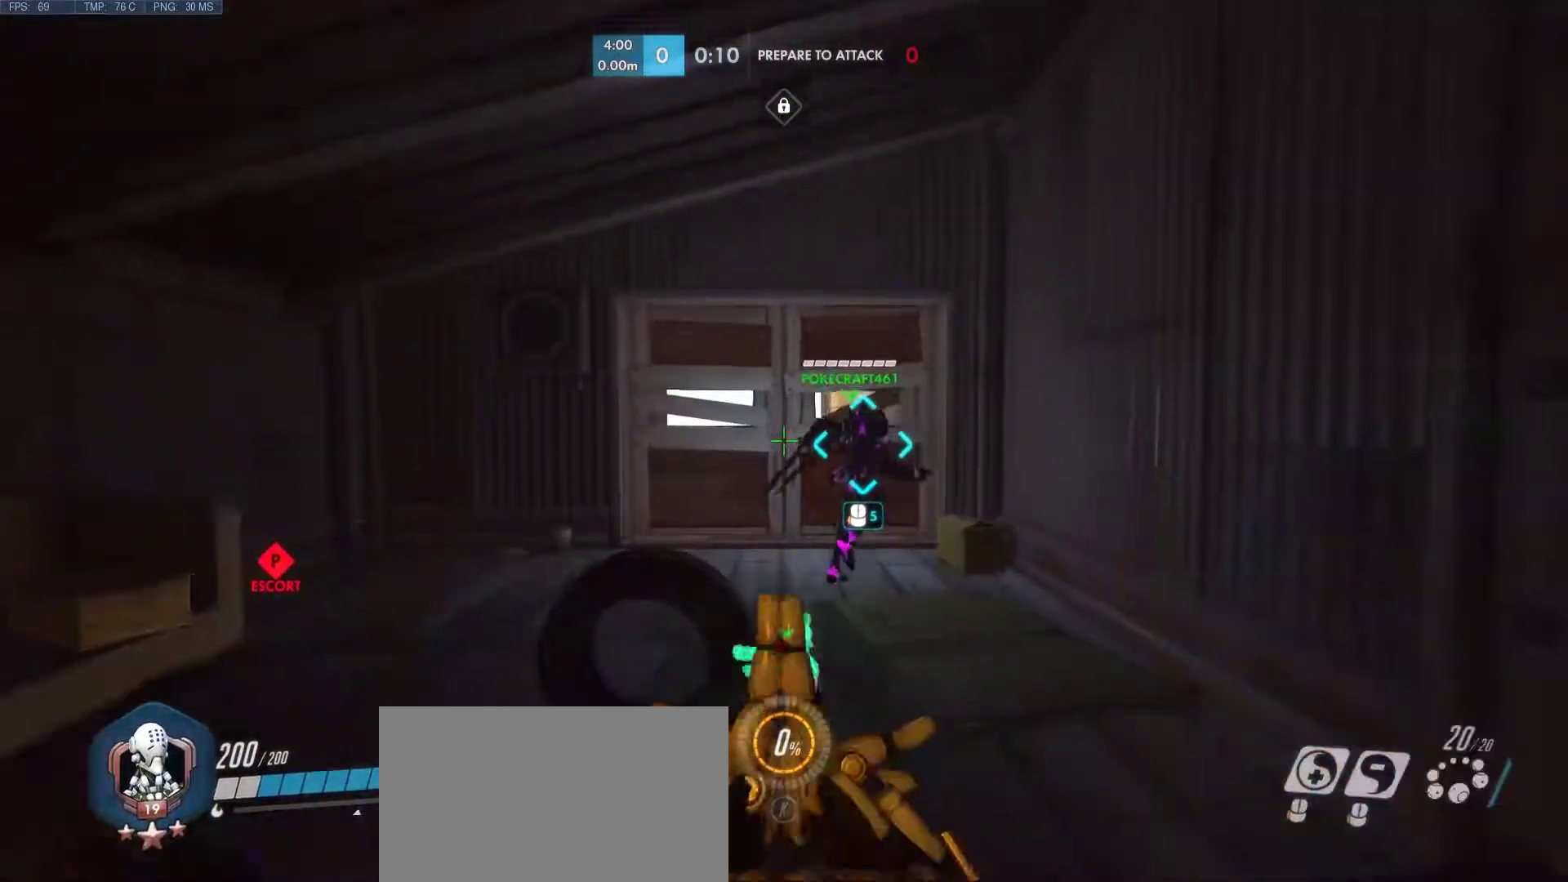
{"keys": [], "mouse": [], "events": []}
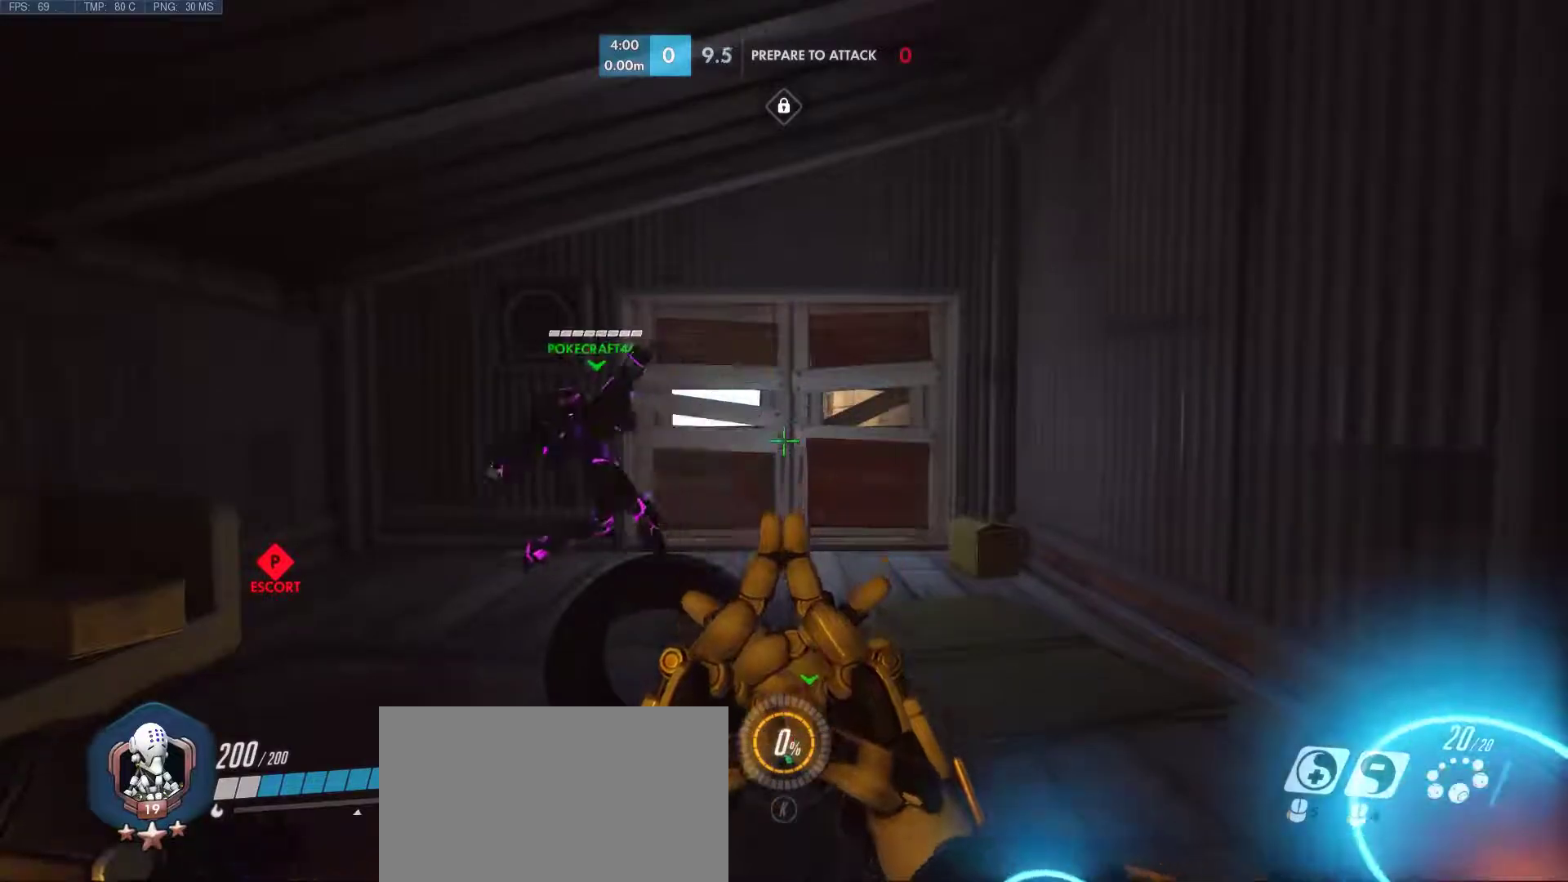
{"keys": [], "mouse": [], "events": []}
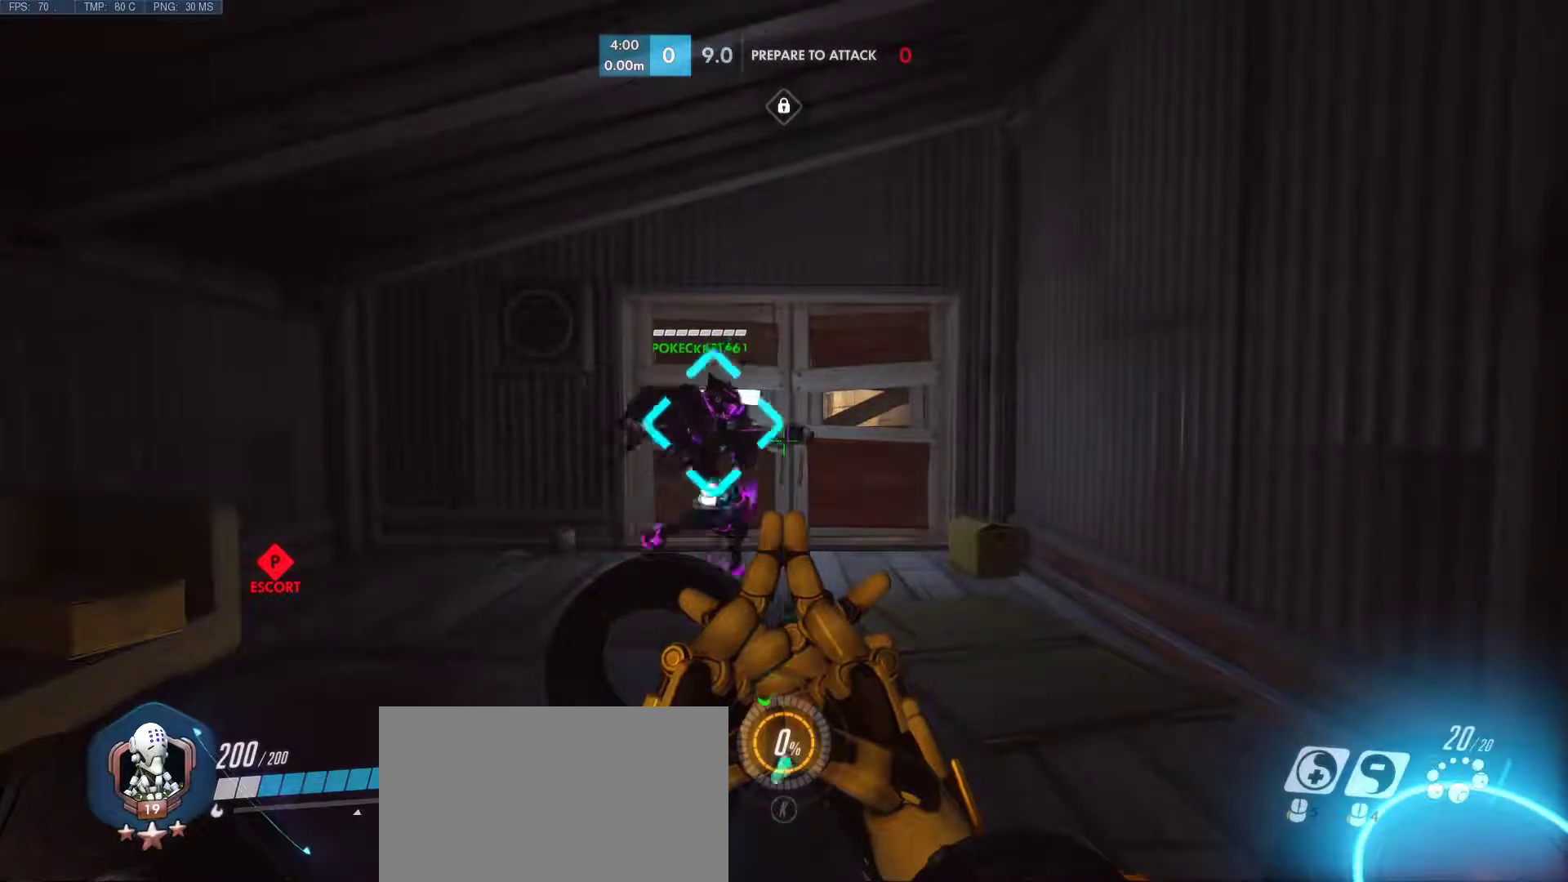
{"keys": [], "mouse": [], "events": []}
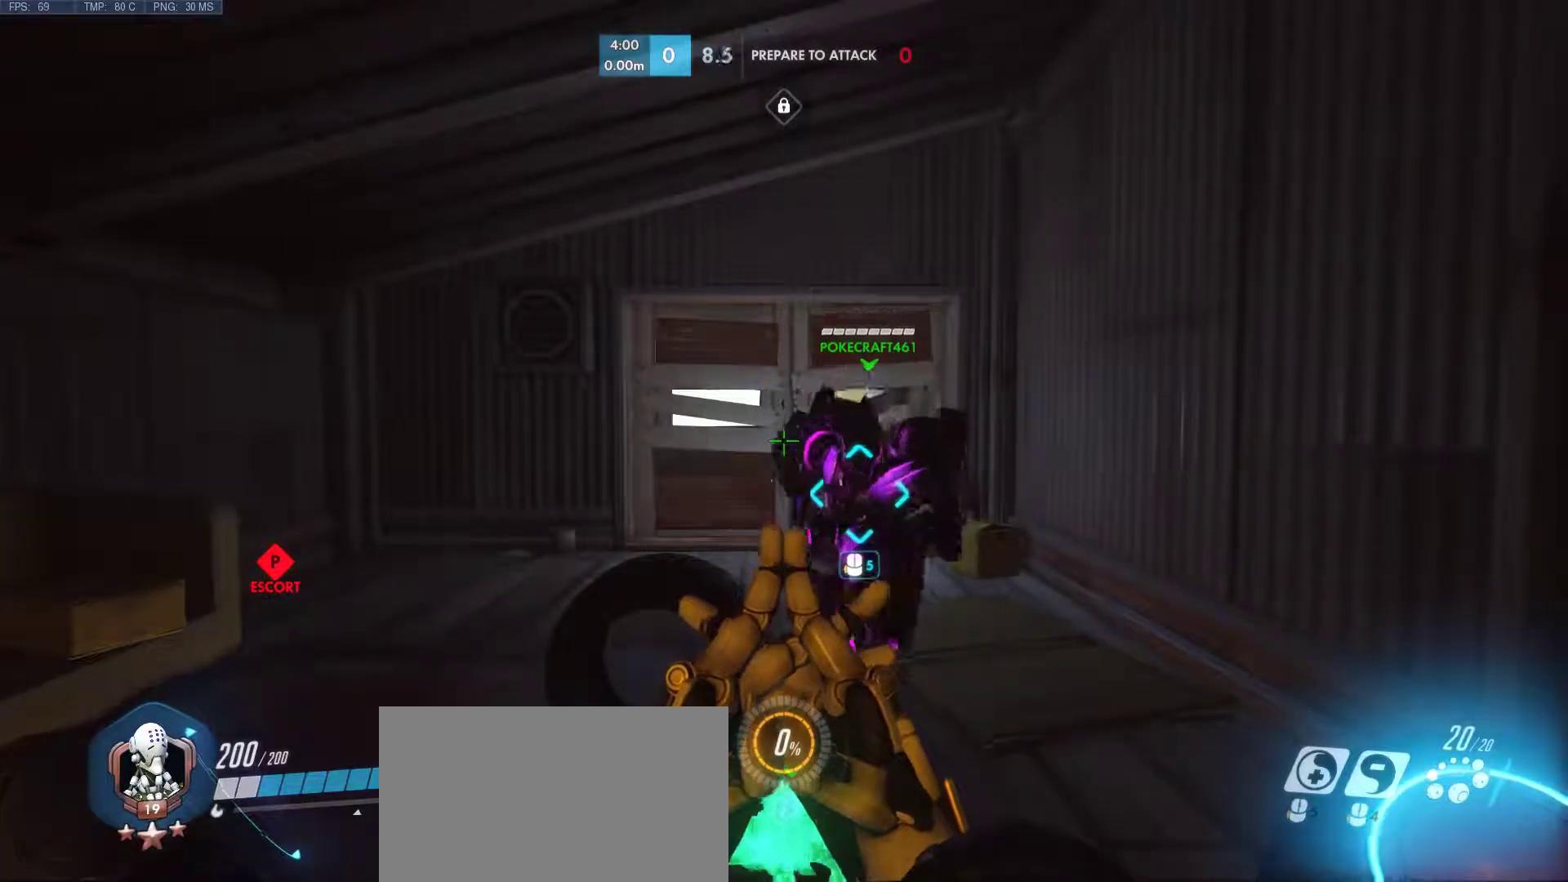
{"keys": [], "mouse": [], "events": []}
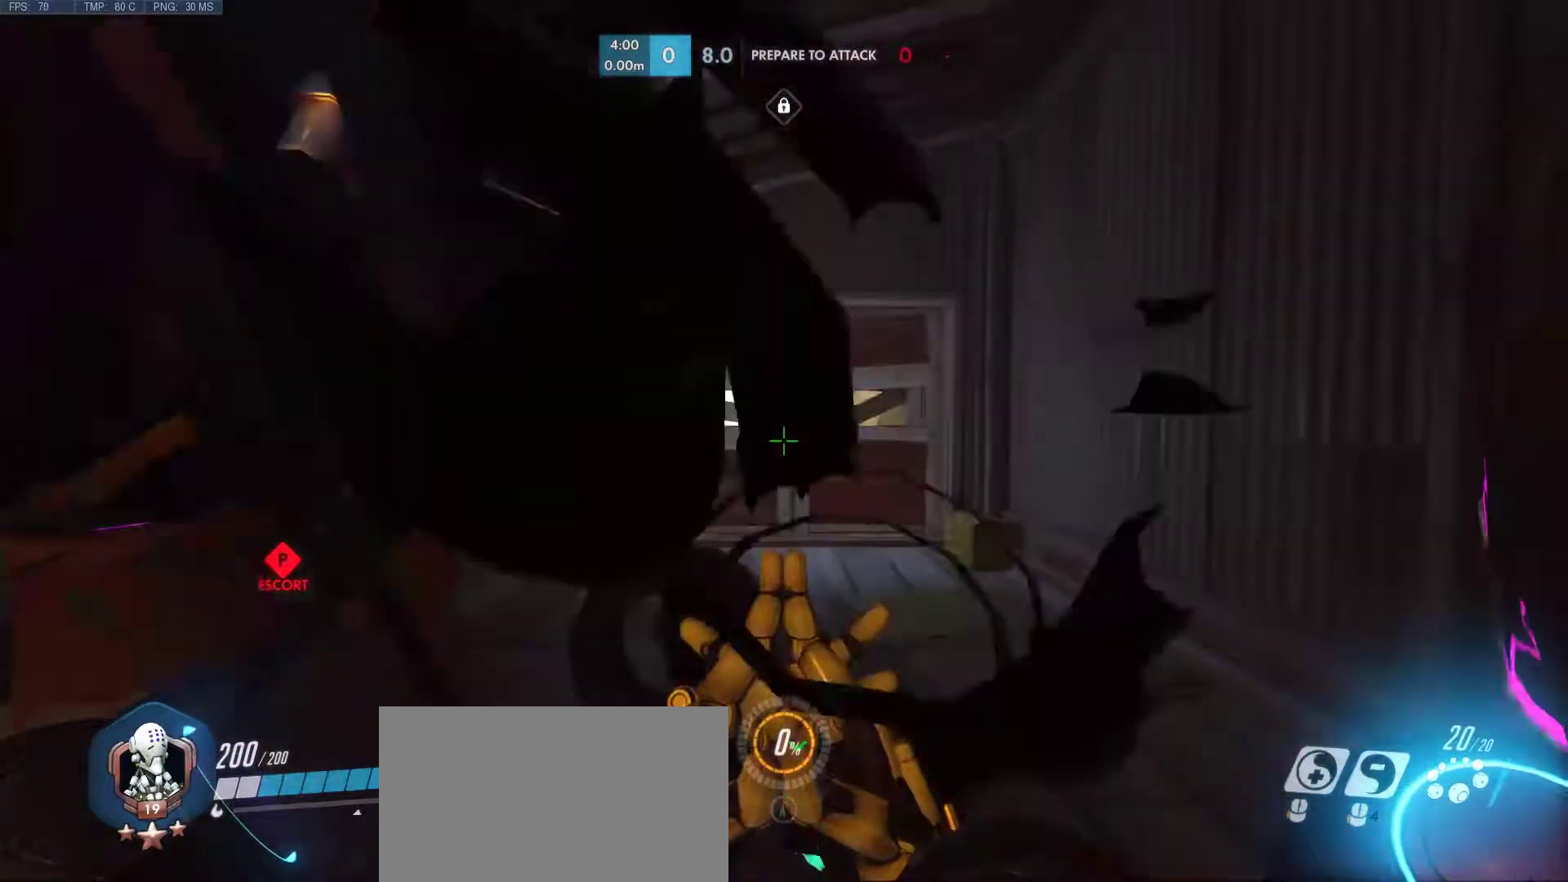
{"keys": [], "mouse": [], "events": []}
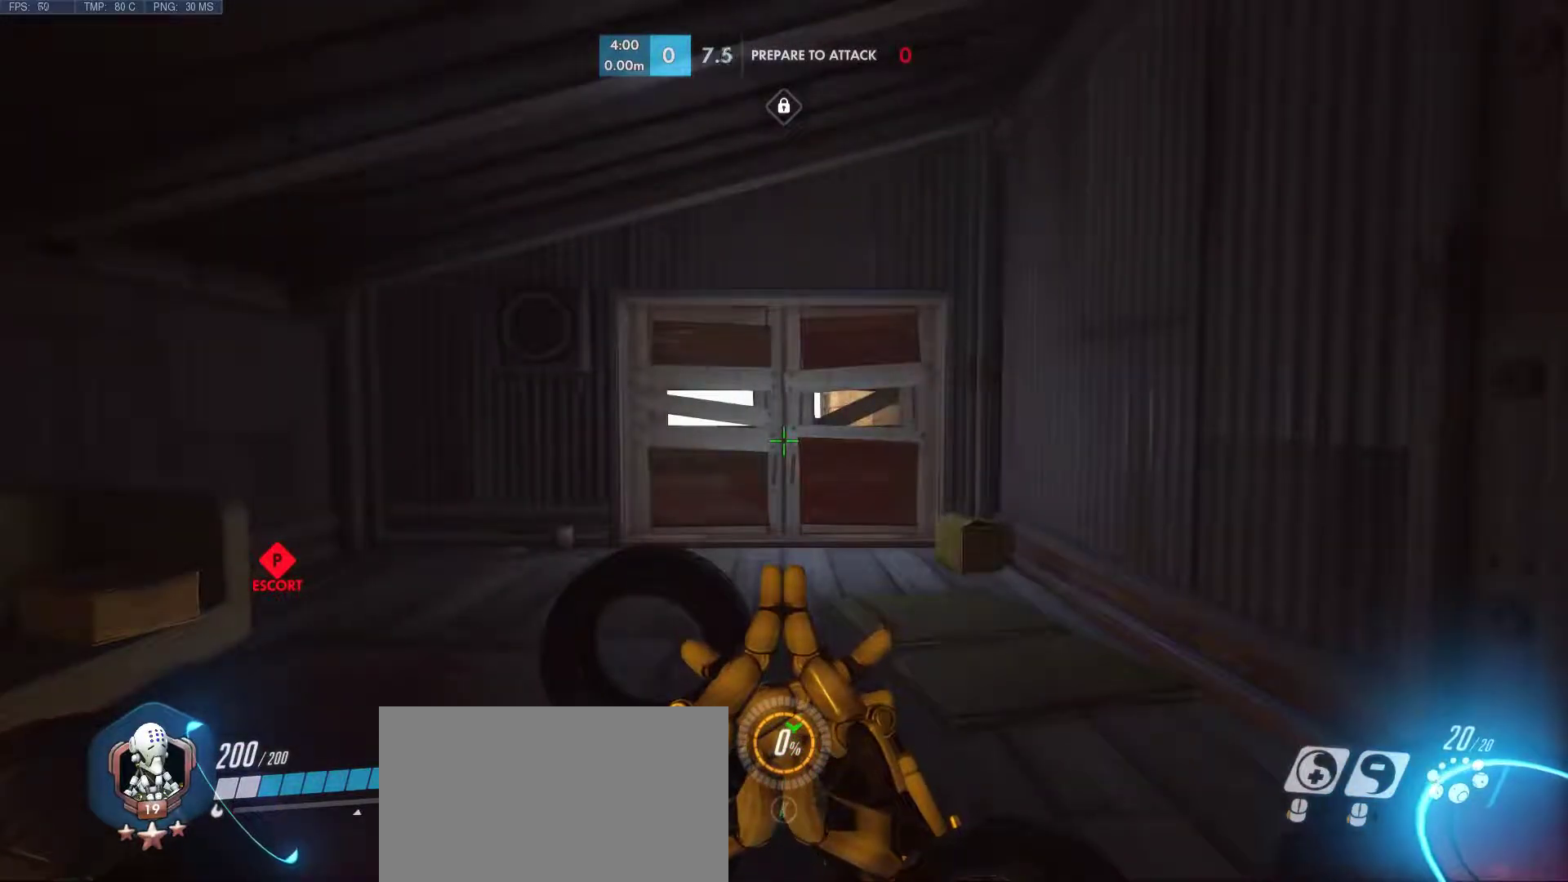
{"keys": [], "mouse": [], "events": []}
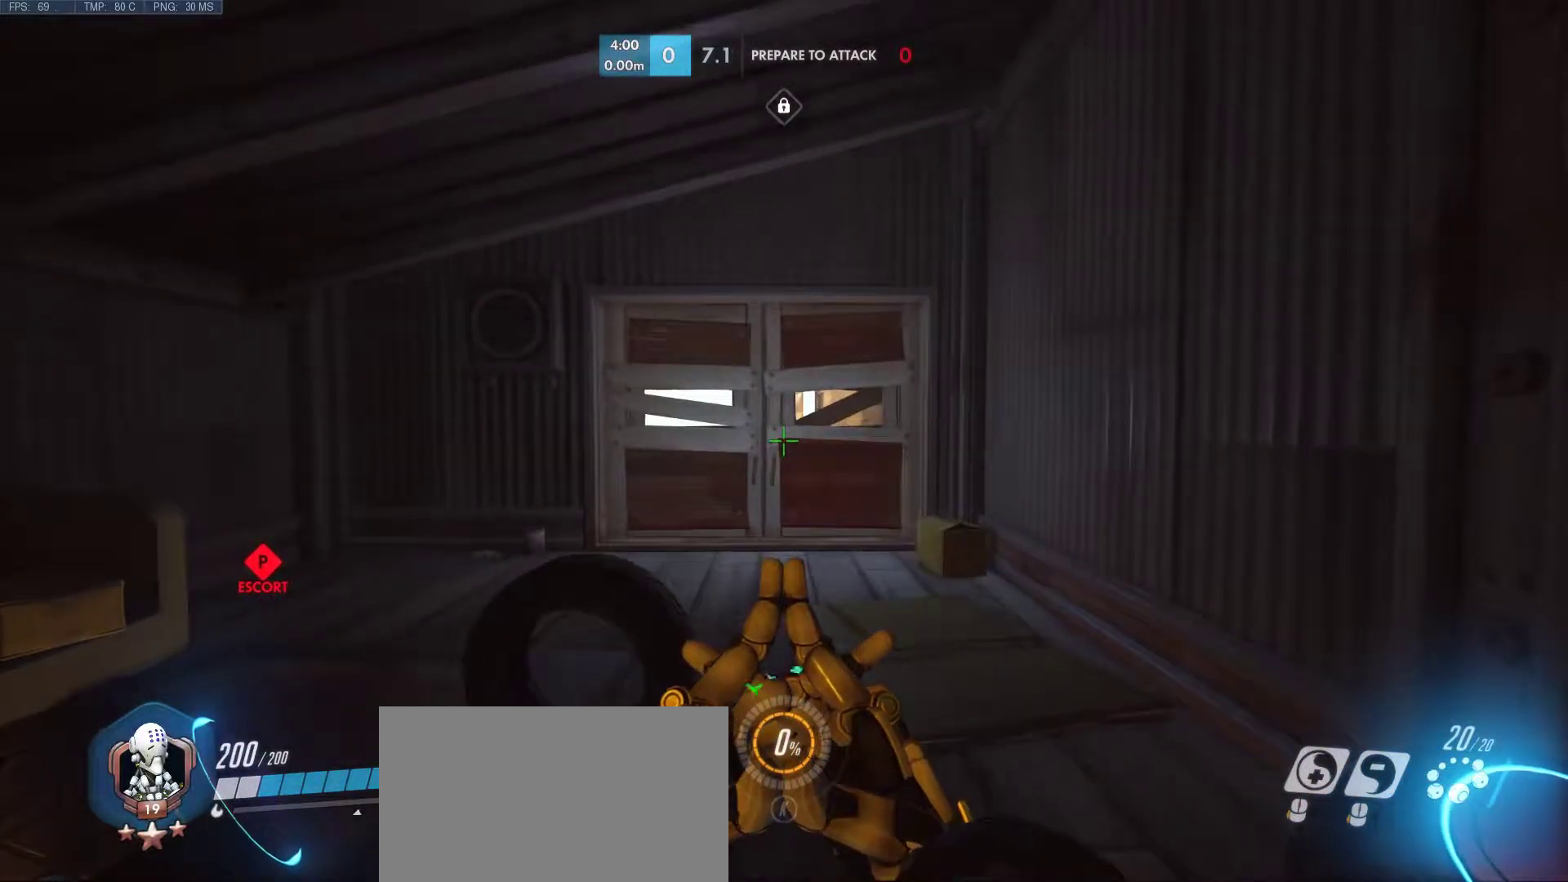
{"keys": [], "mouse": [], "events": []}
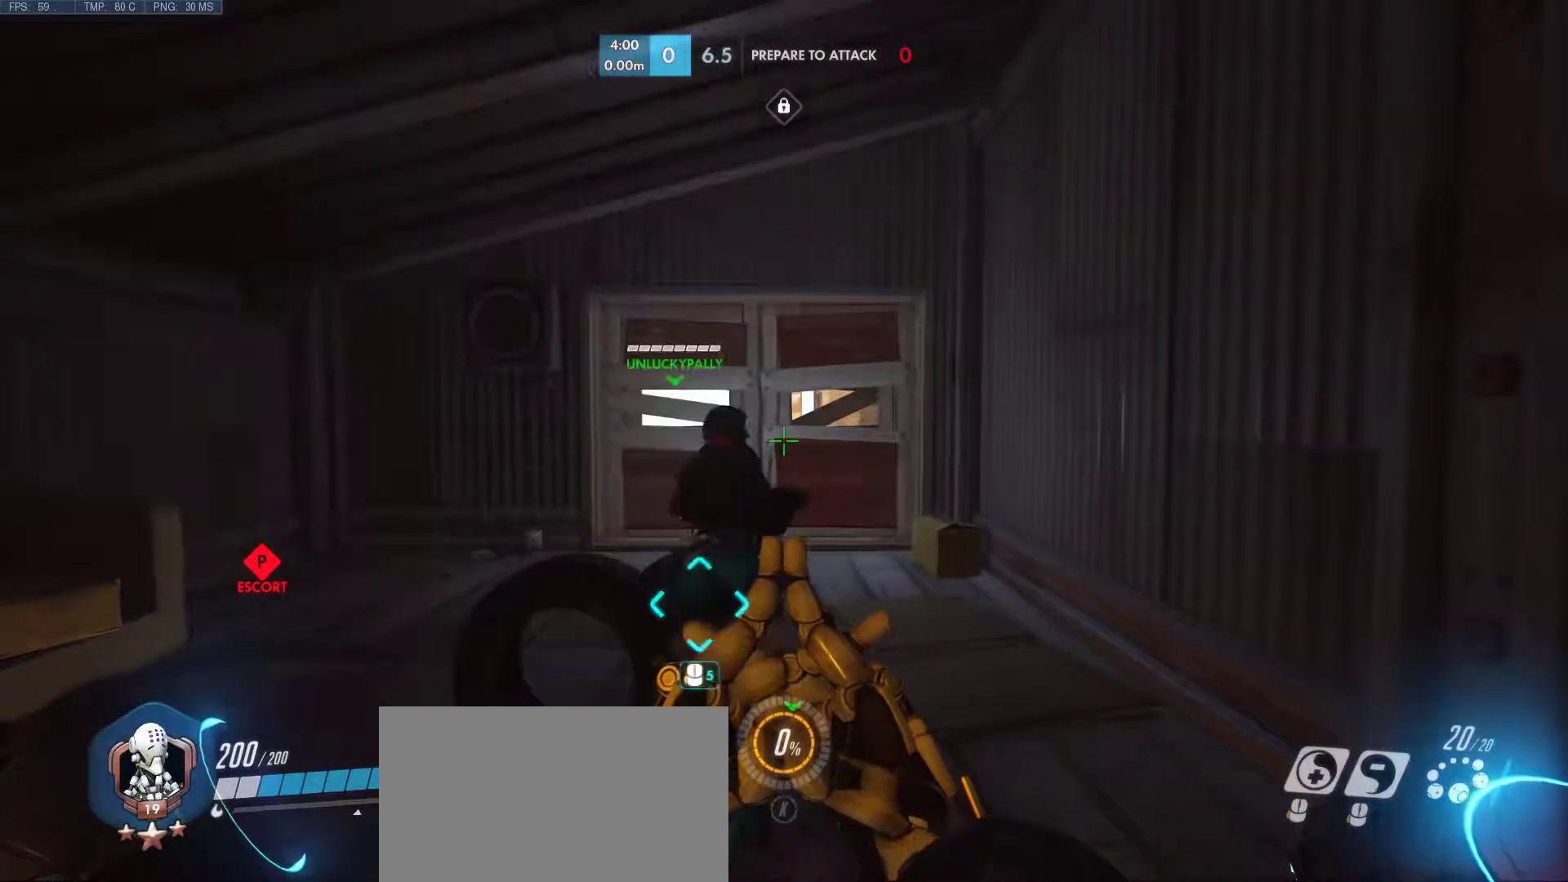
{"keys": ["d"], "mouse": [], "events": [[67, "d", "down"]]}
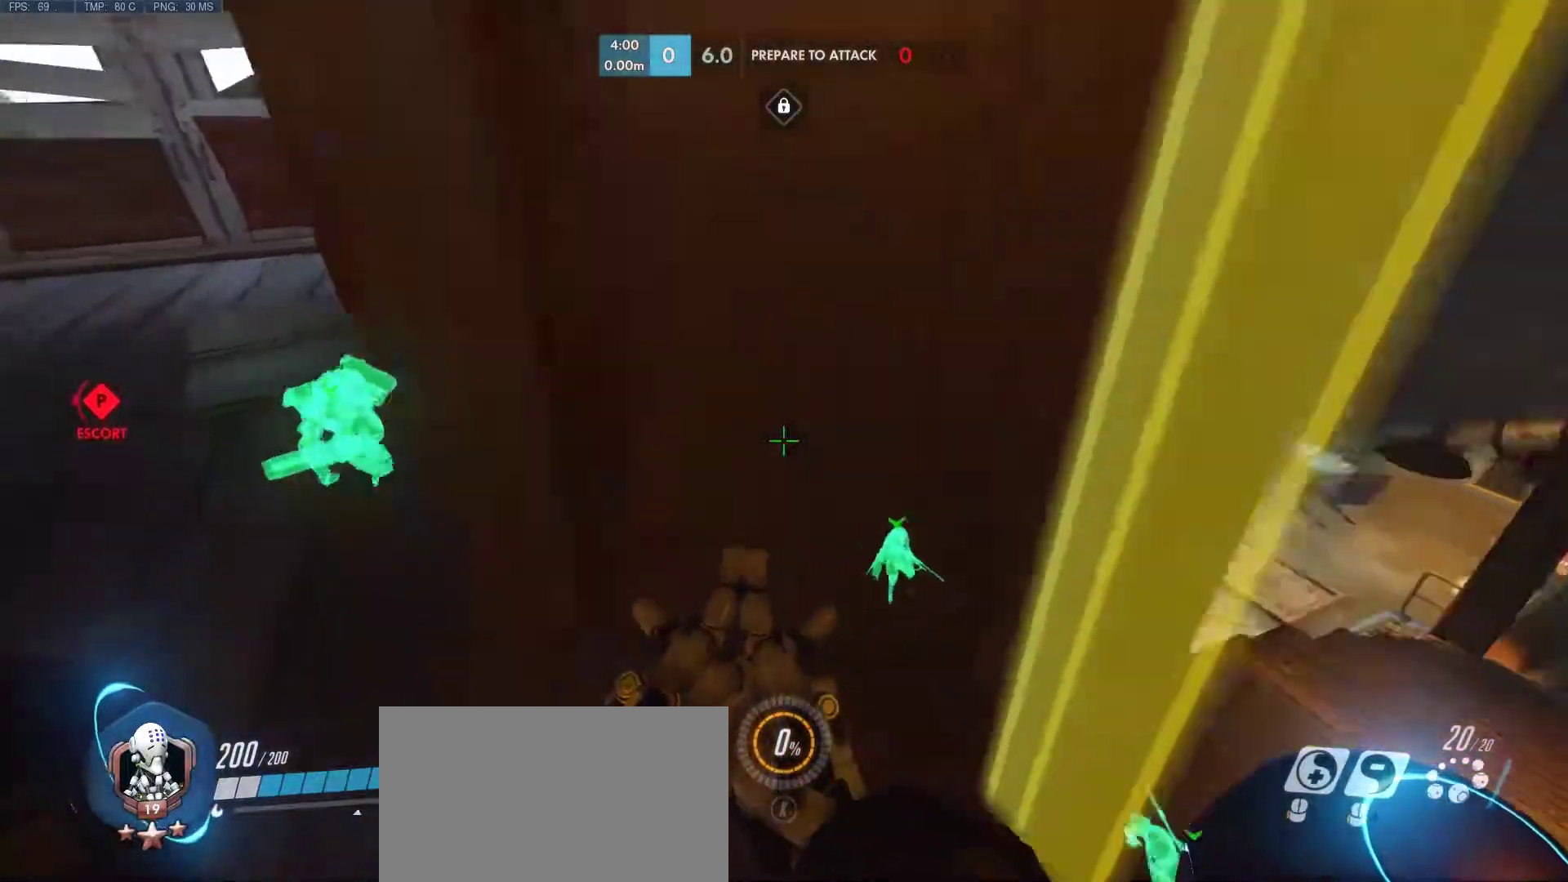
{"keys": [], "mouse": [], "events": [[283, "d", "up"]]}
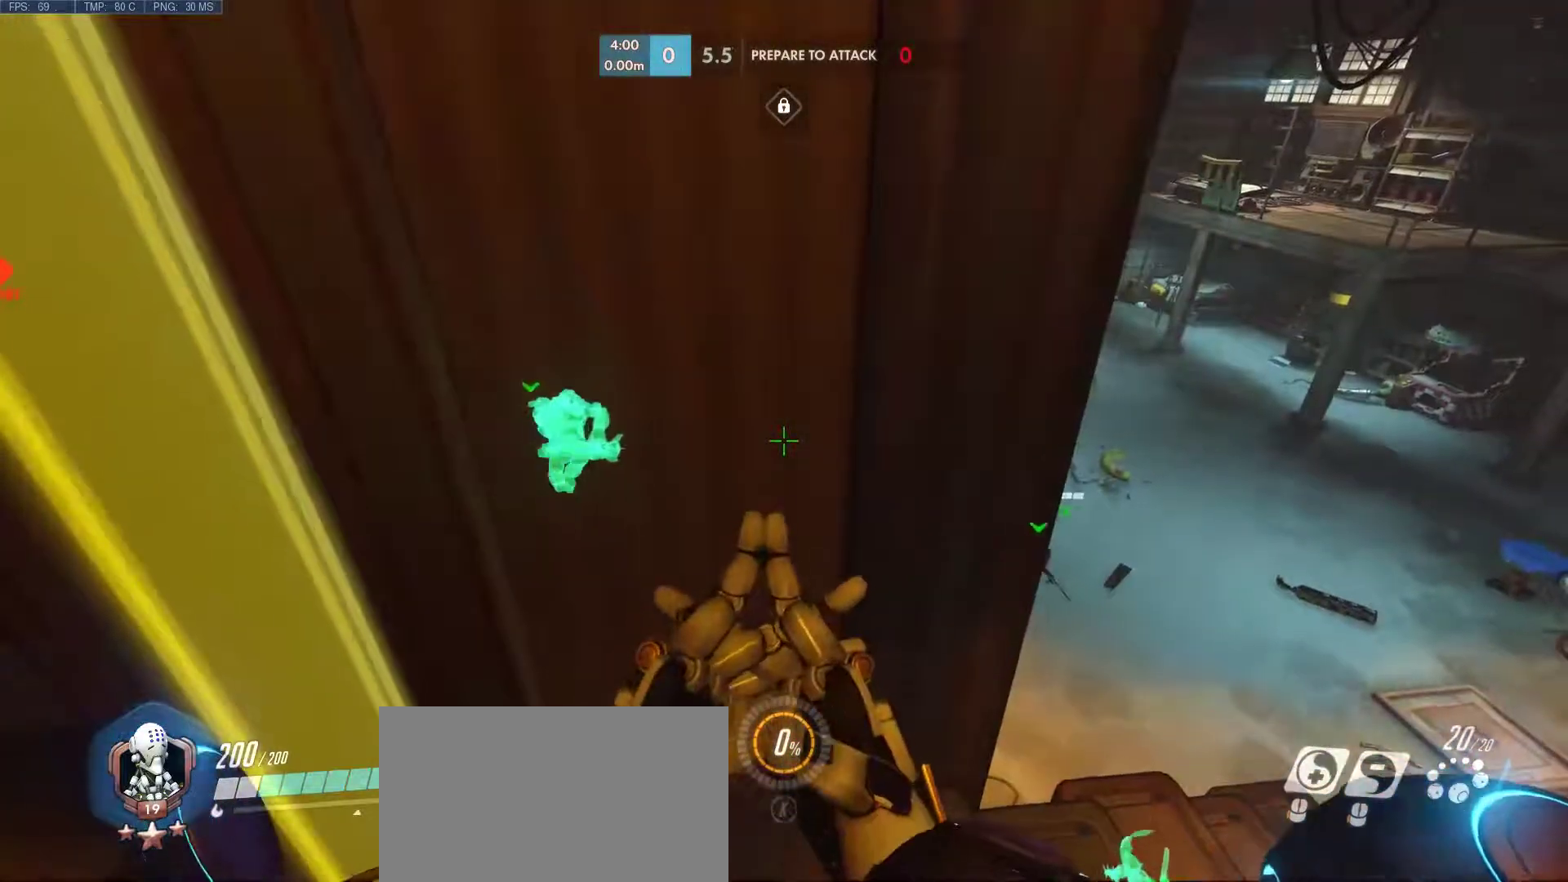
{"keys": ["d", "s"], "mouse": [], "events": [[333, "s", "down"], [383, "d", "down"]]}
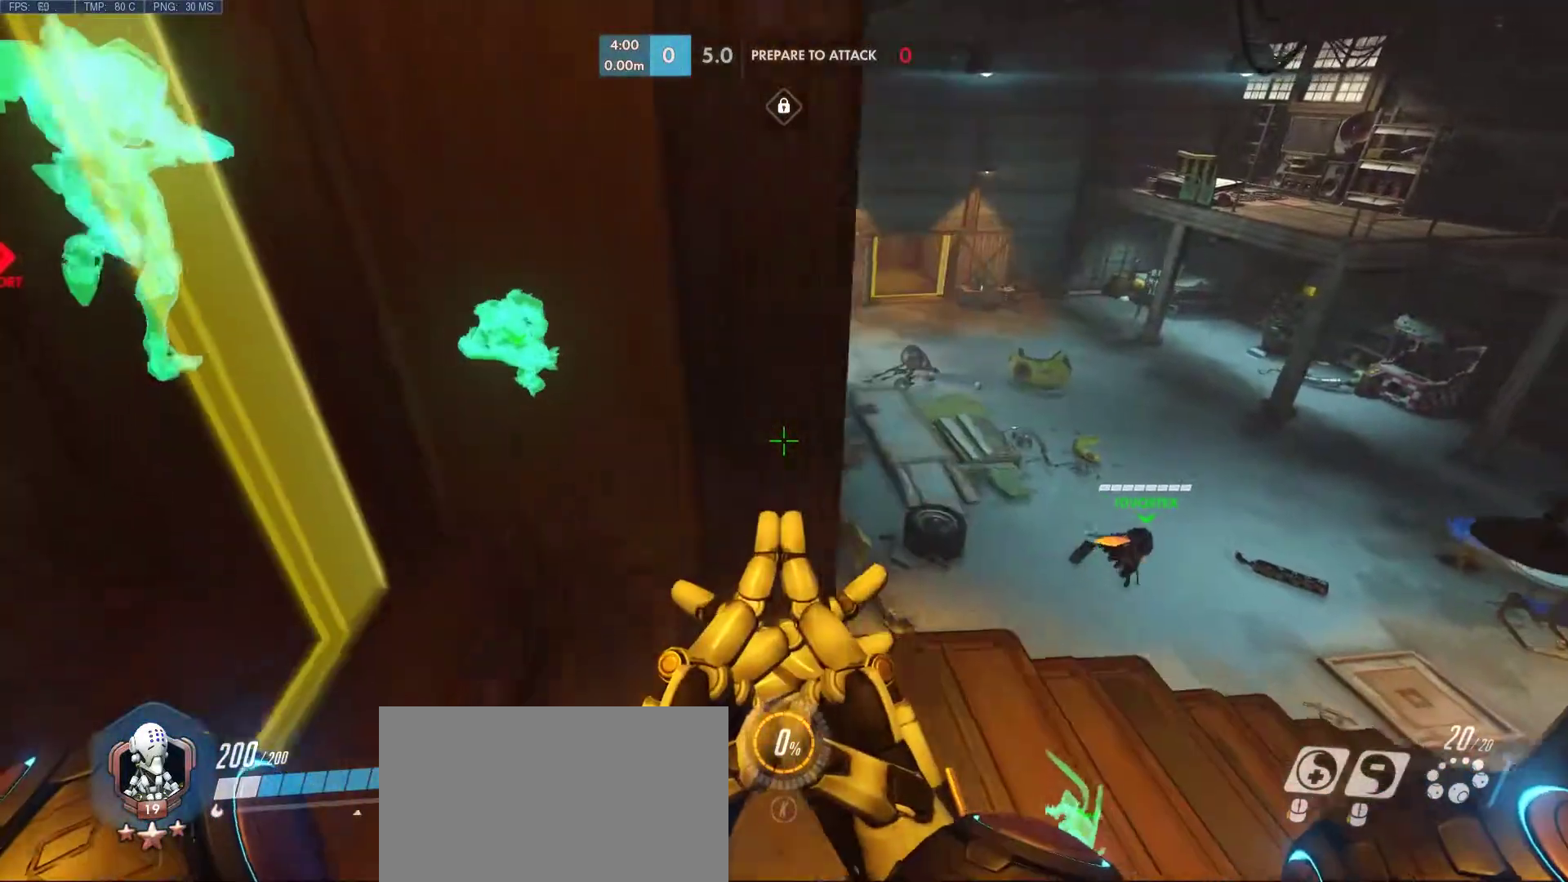
{"keys": [], "mouse": [], "events": [[67, "d", "up"], [67, "s", "up"]]}
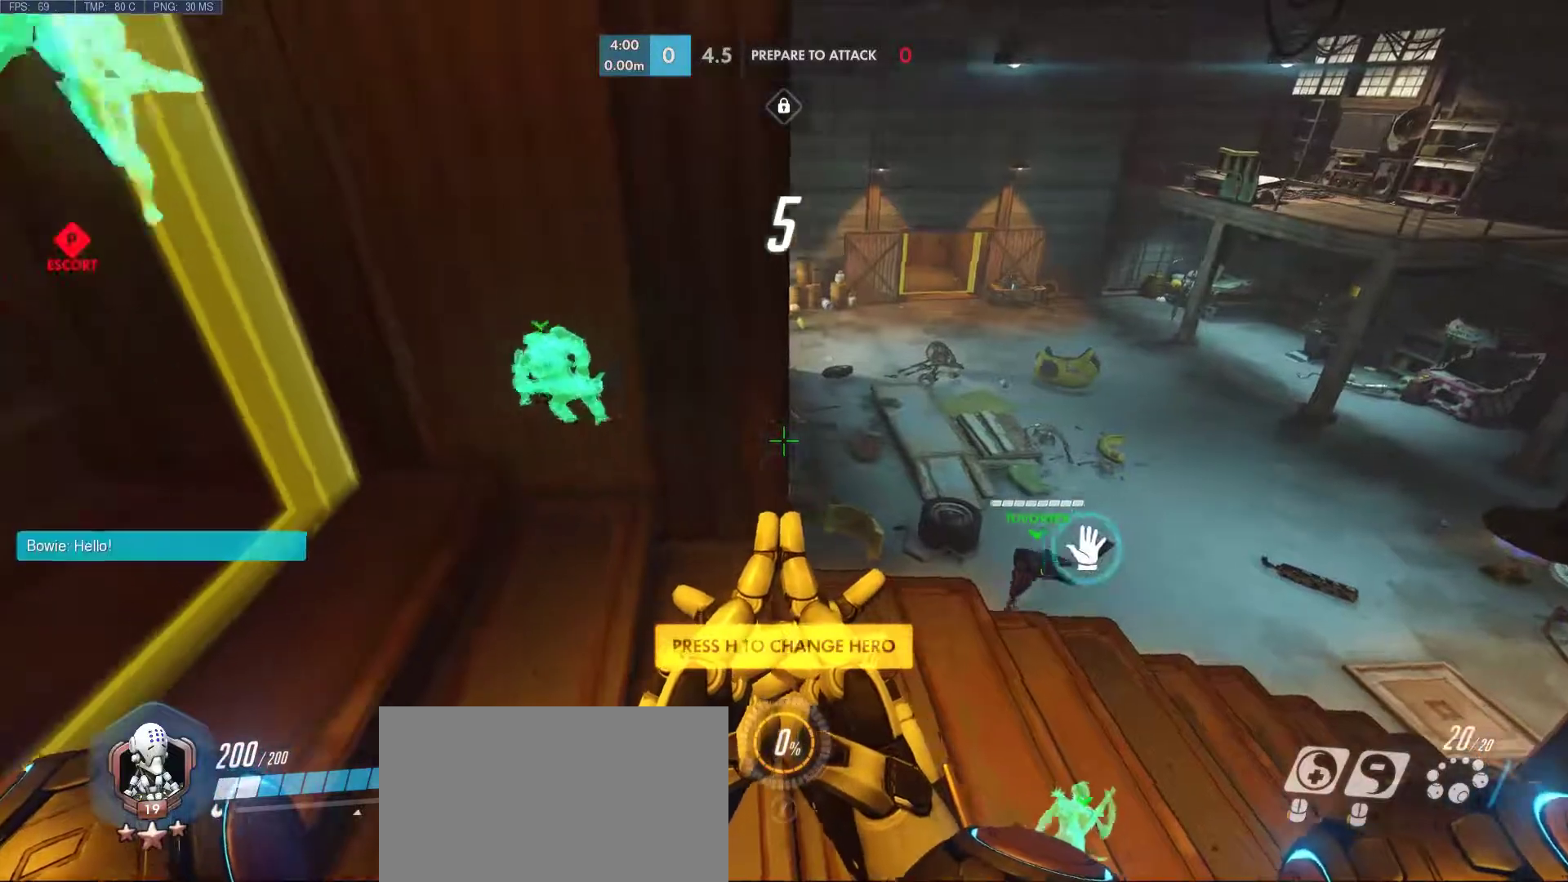
{"keys": [], "mouse": [], "events": []}
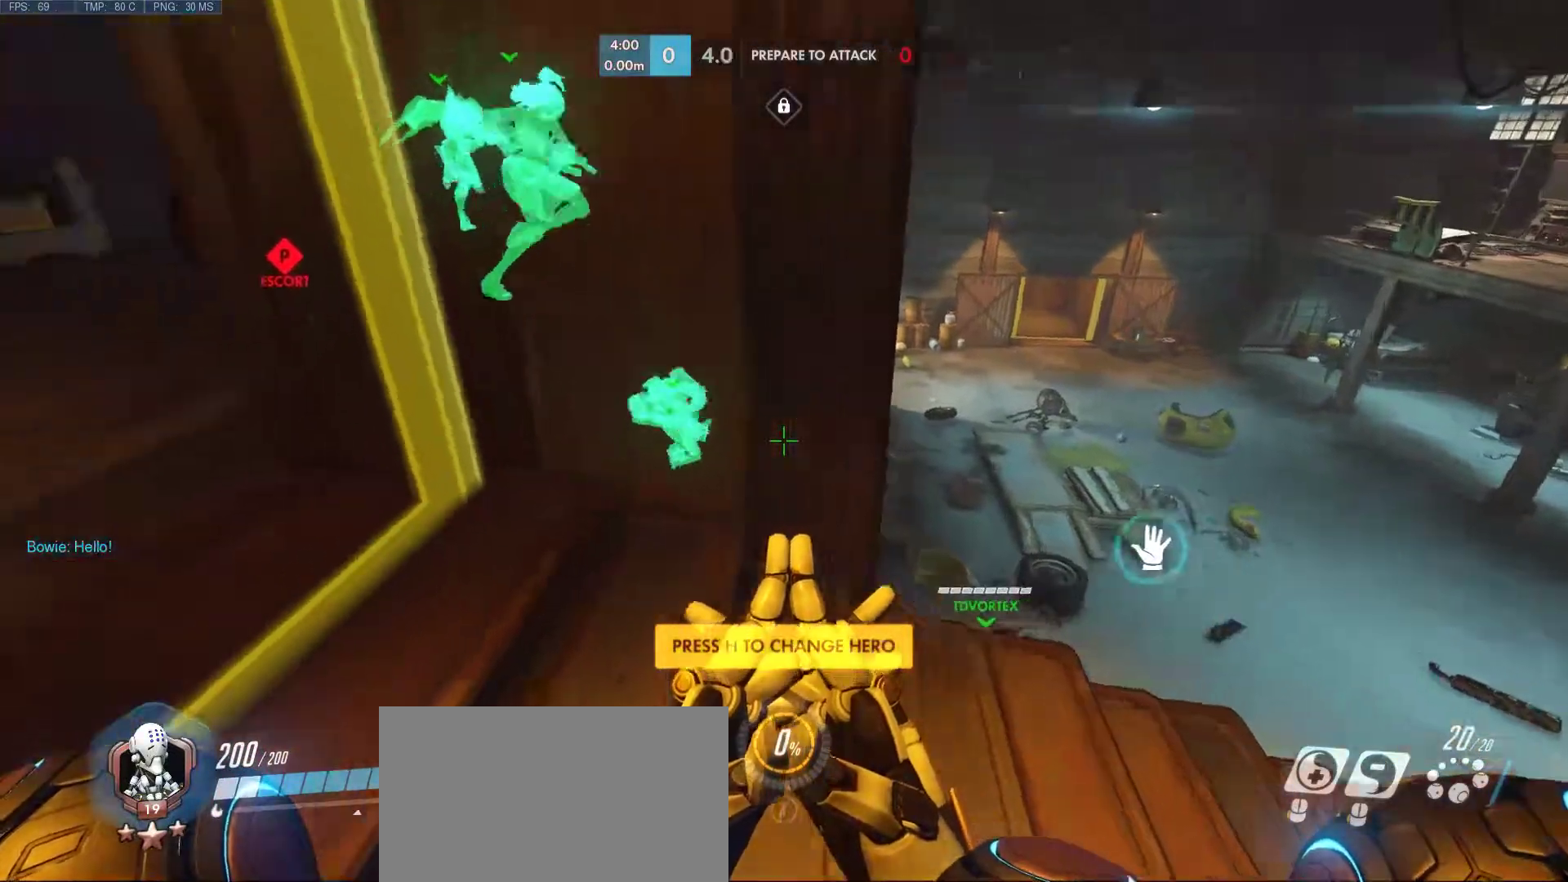
{"keys": [], "mouse": [], "events": []}
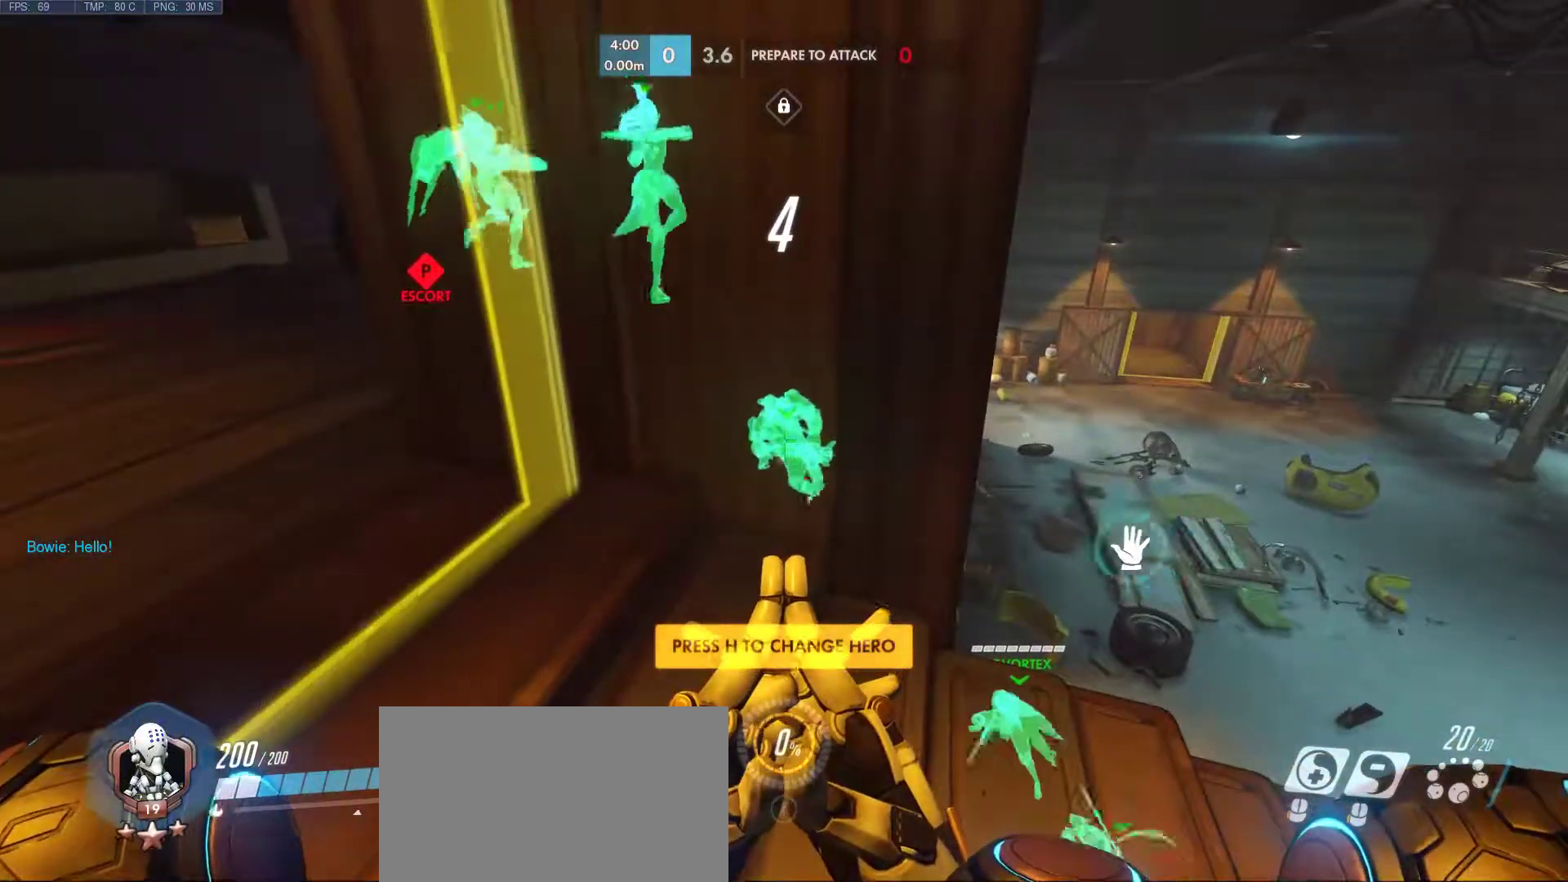
{"keys": [], "mouse": [], "events": [[267, "d", "down"], [450, "d", "up"]]}
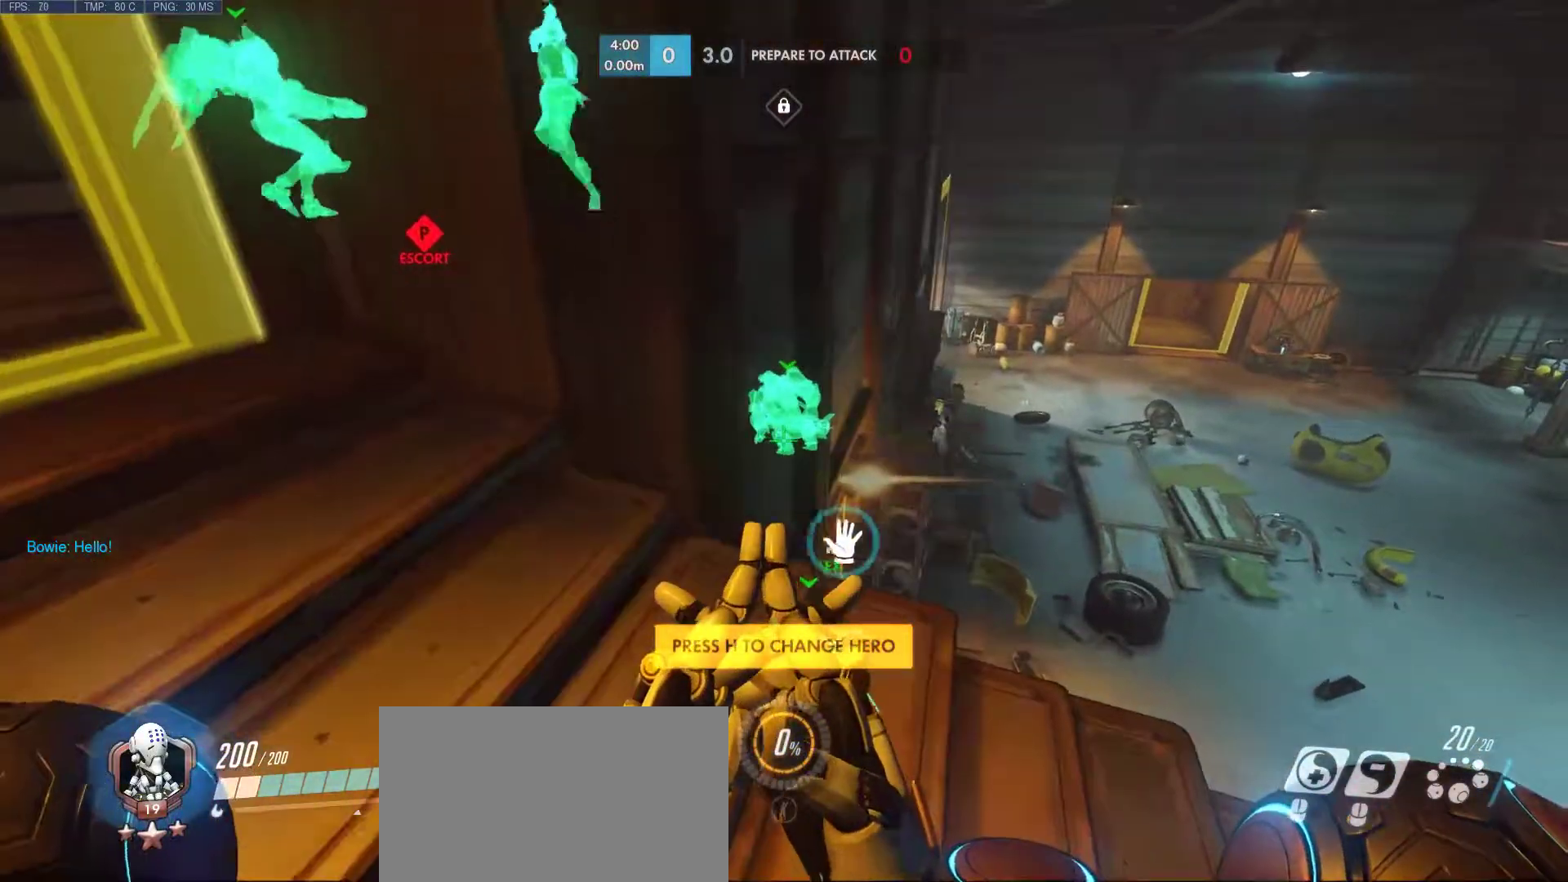
{"keys": ["a"], "mouse": [], "events": [[467, "a", "down"]]}
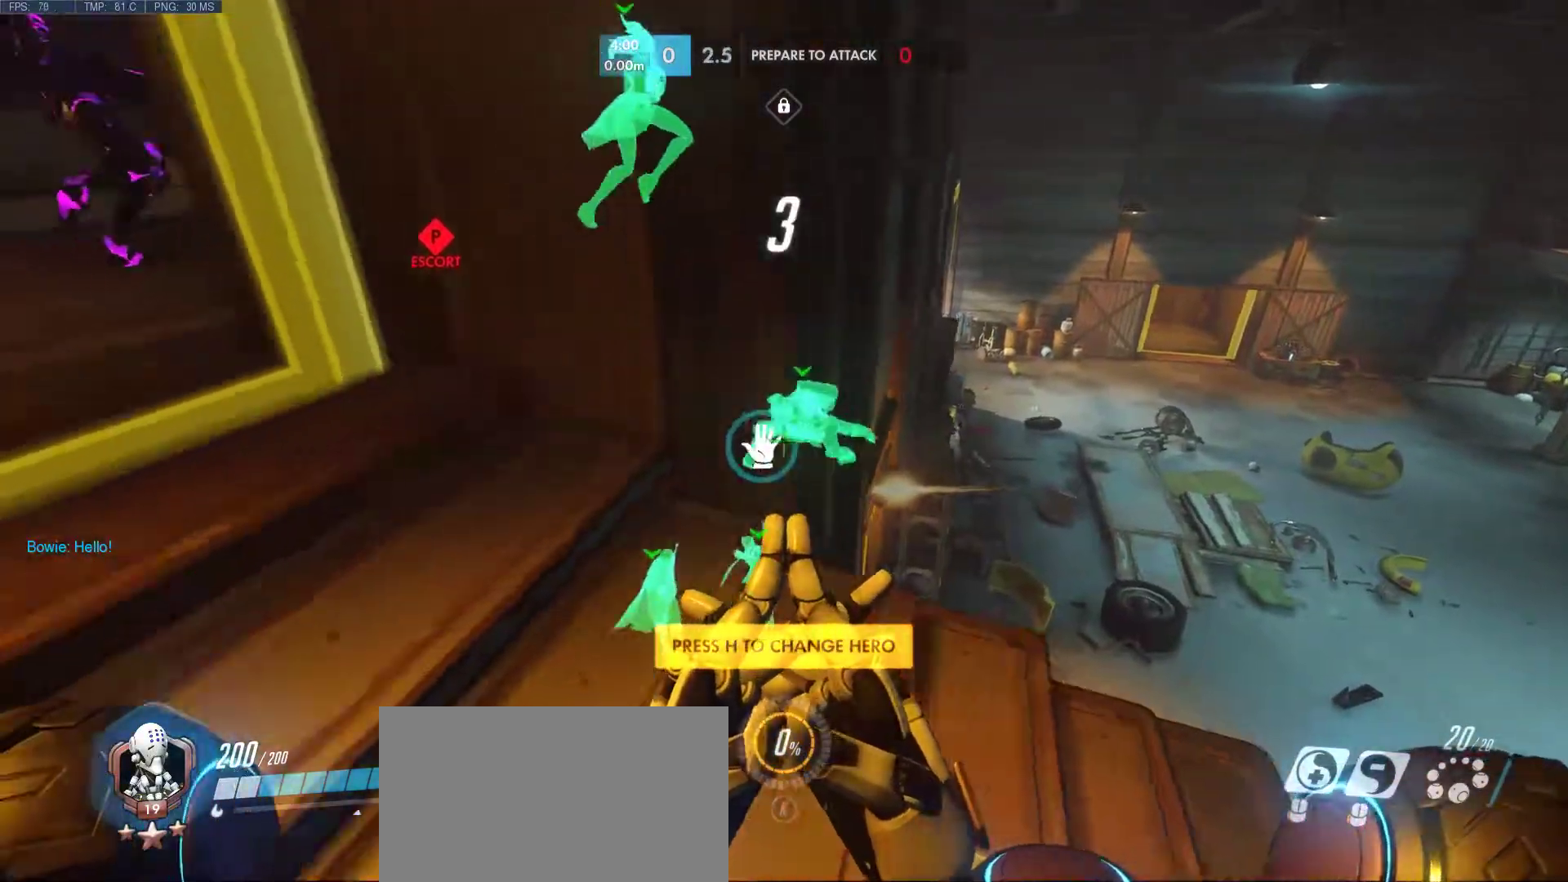
{"keys": [], "mouse": [], "events": [[433, "a", "up"]]}
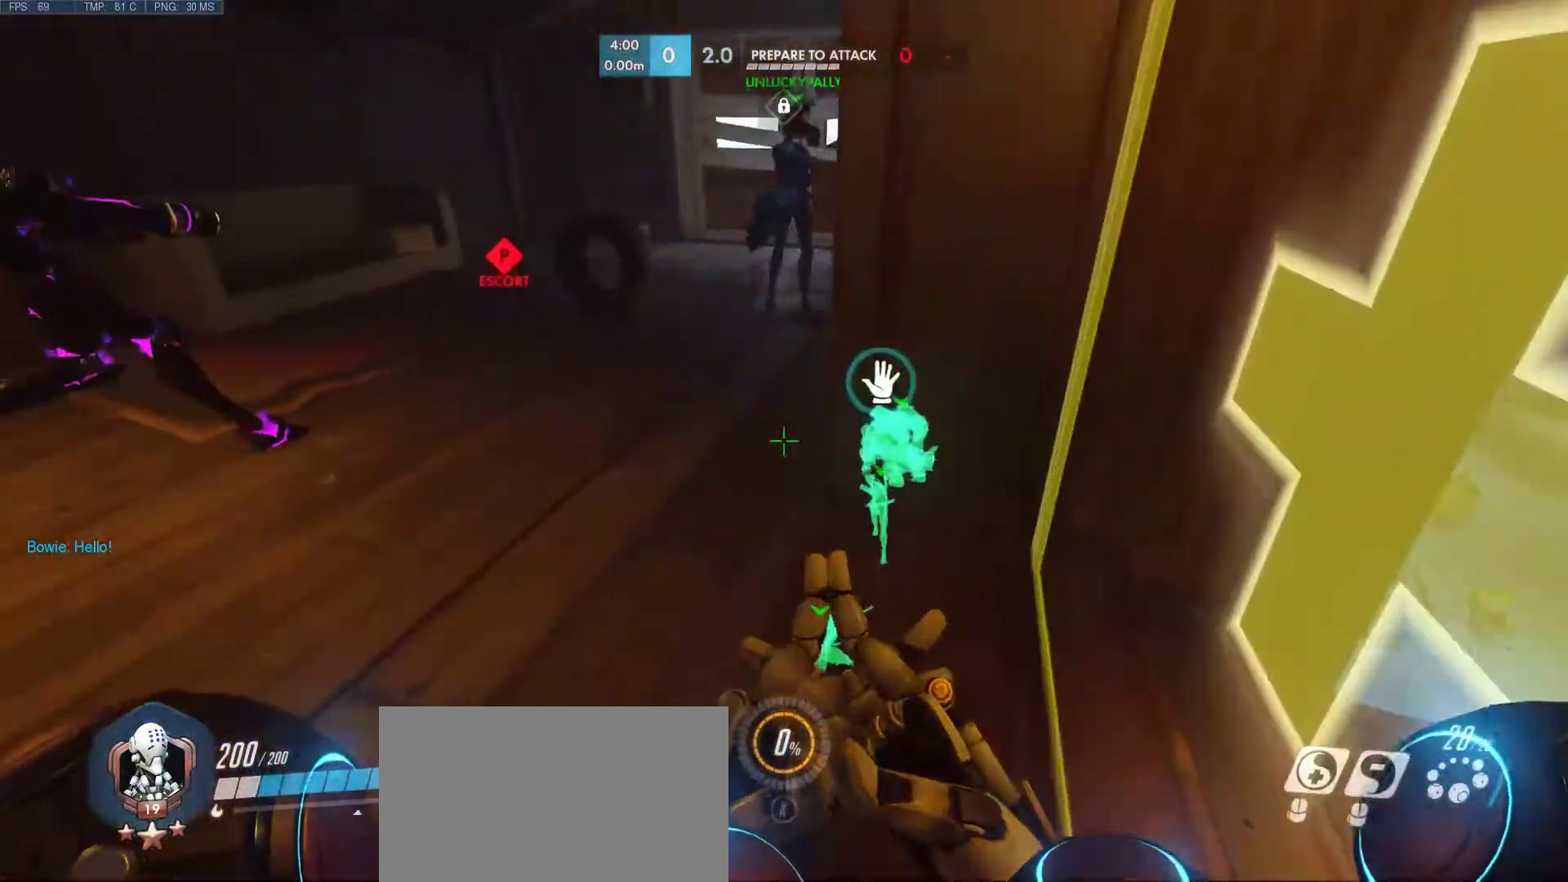
{"keys": [], "mouse": [], "events": []}
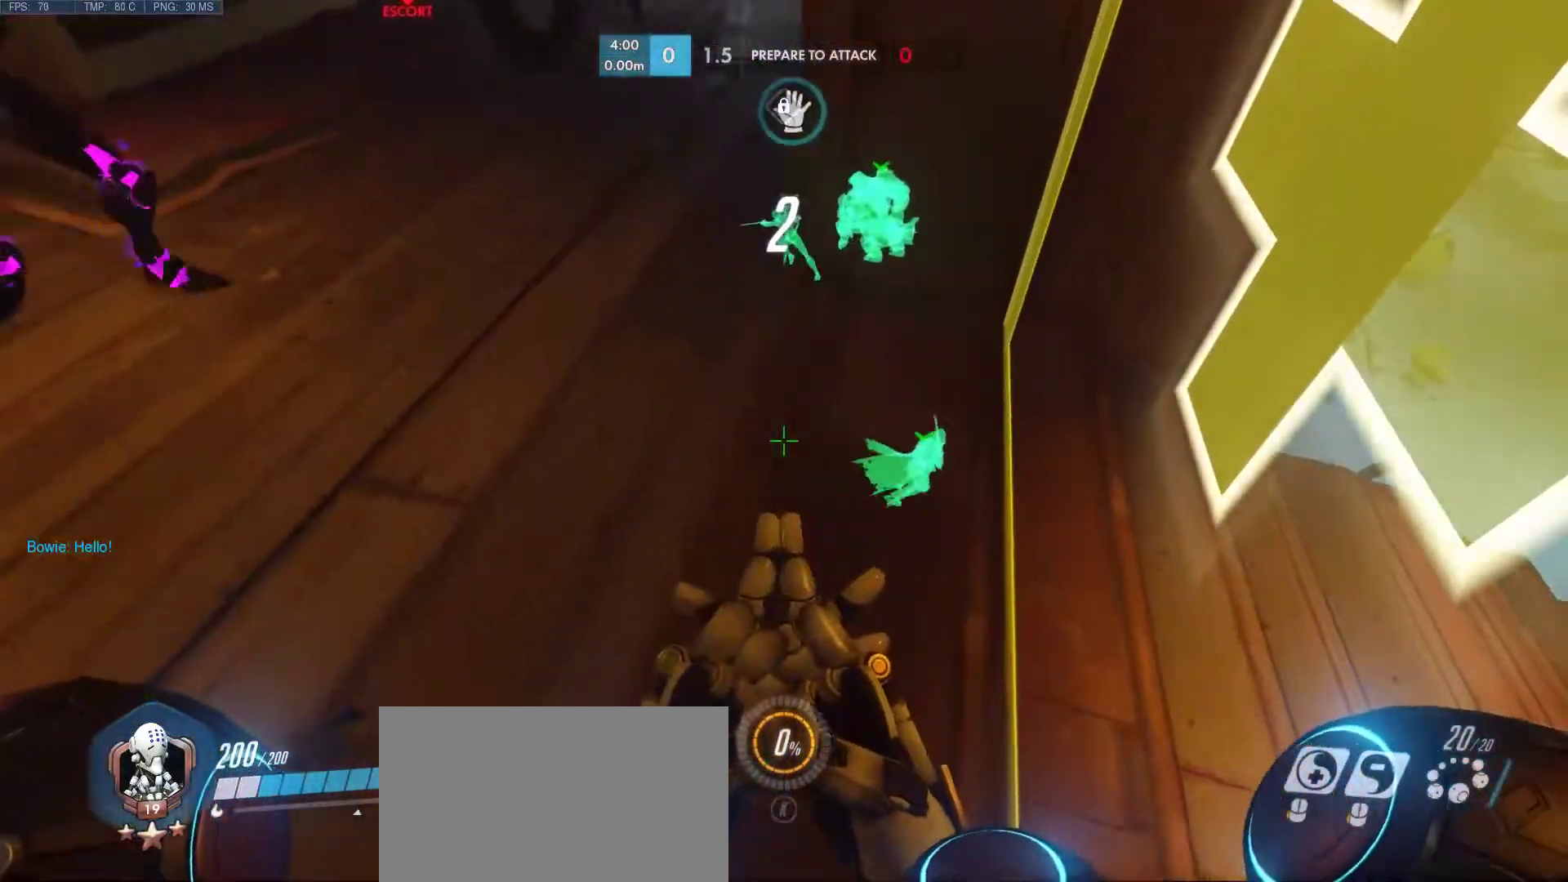
{"keys": ["a", "w"], "mouse": [], "events": [[133, "a", "down"], [300, "w", "down"]]}
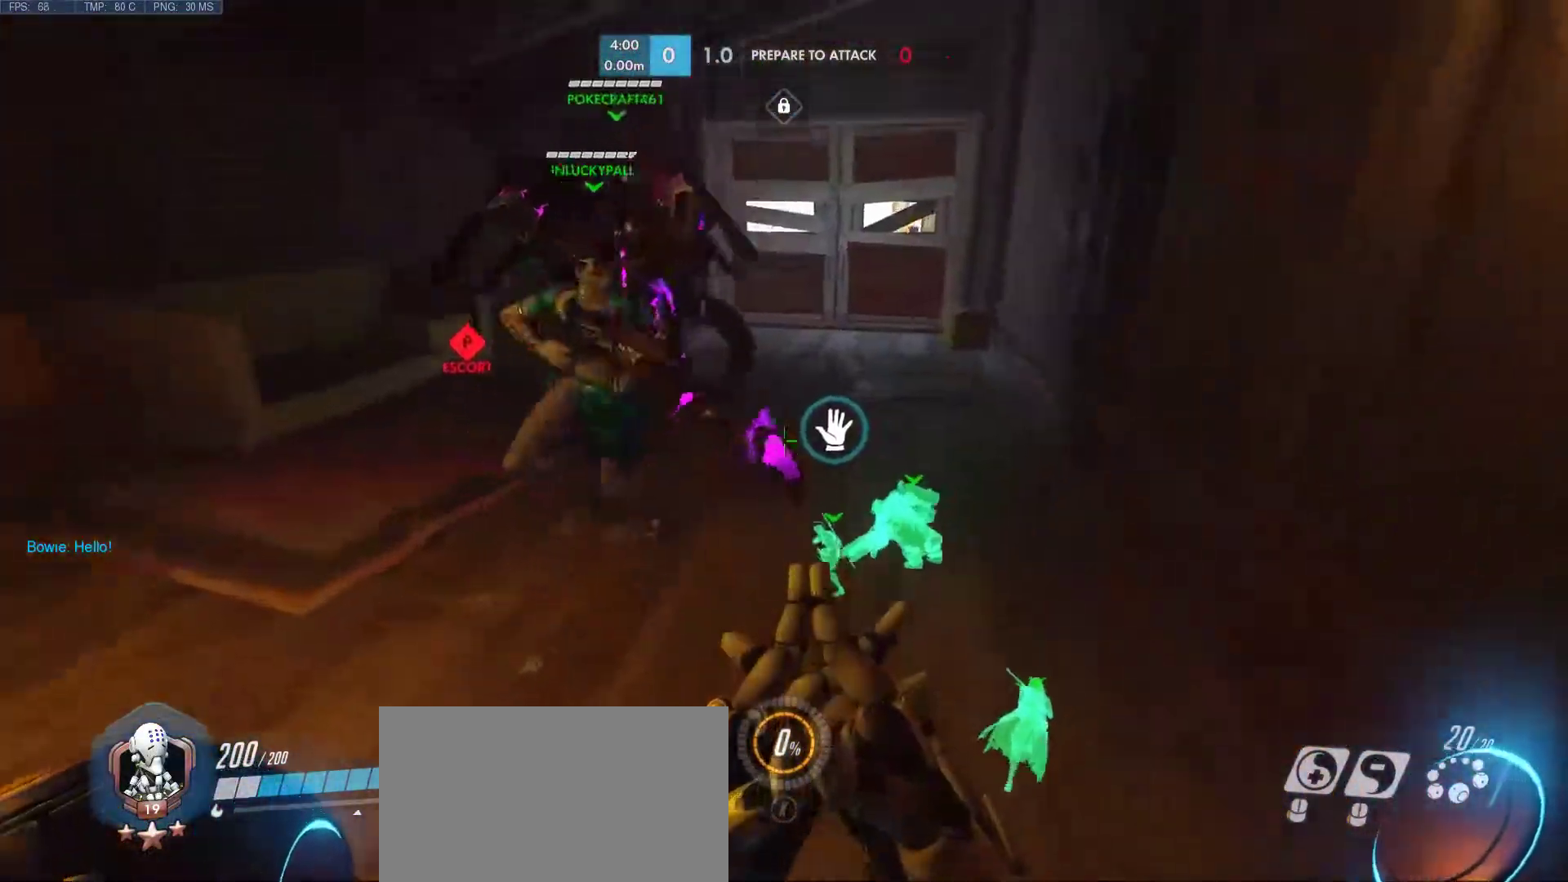
{"keys": ["w"], "mouse": [], "events": [[17, "a", "up"]]}
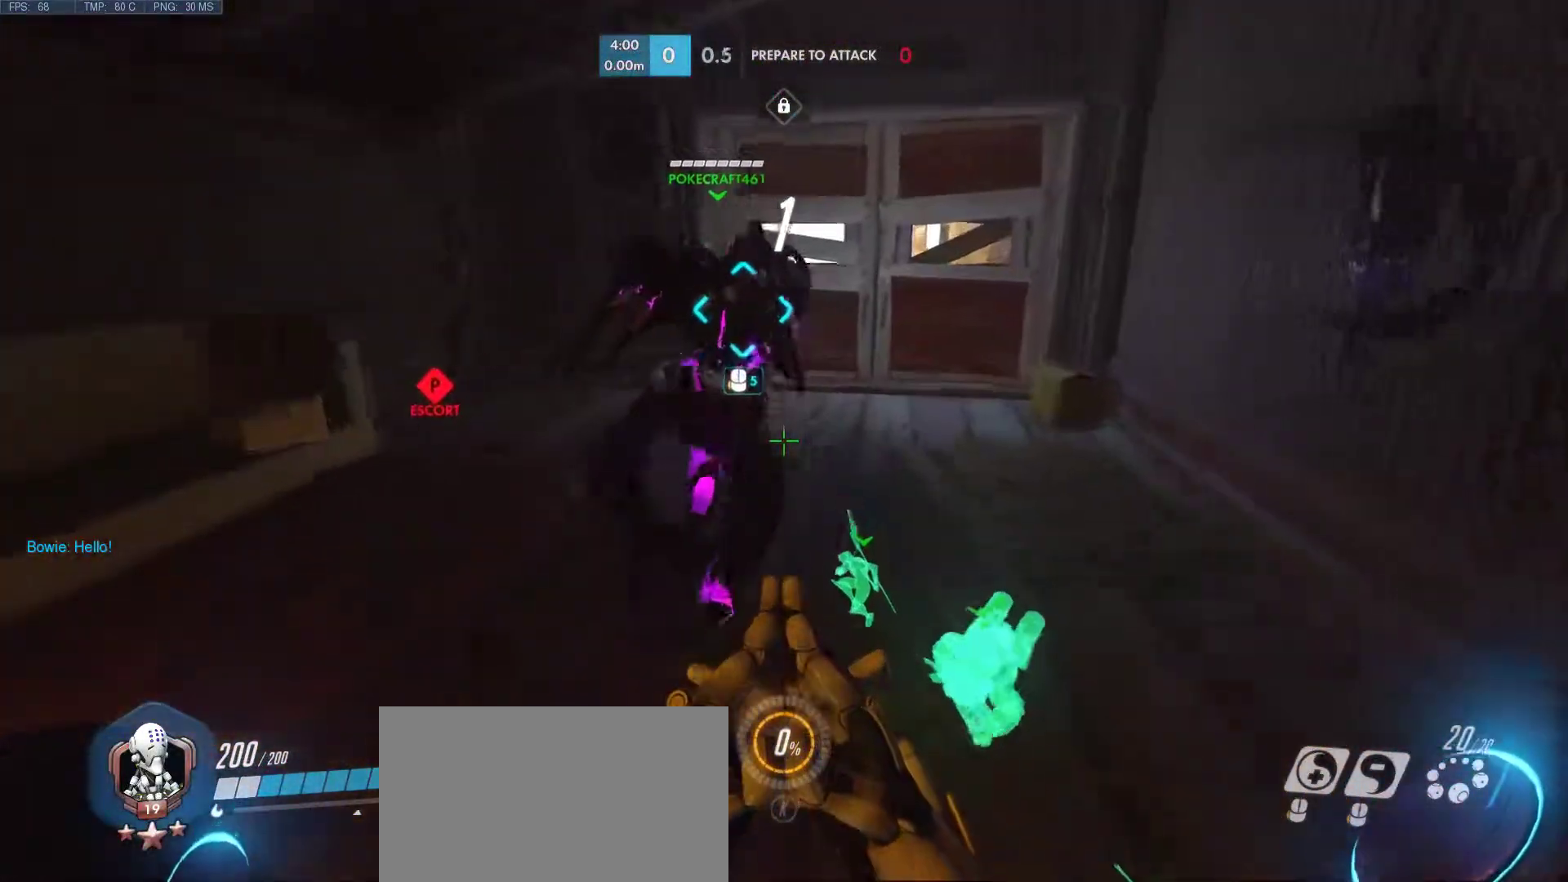
{"keys": [], "mouse": [], "events": [[100, "w", "up"]]}
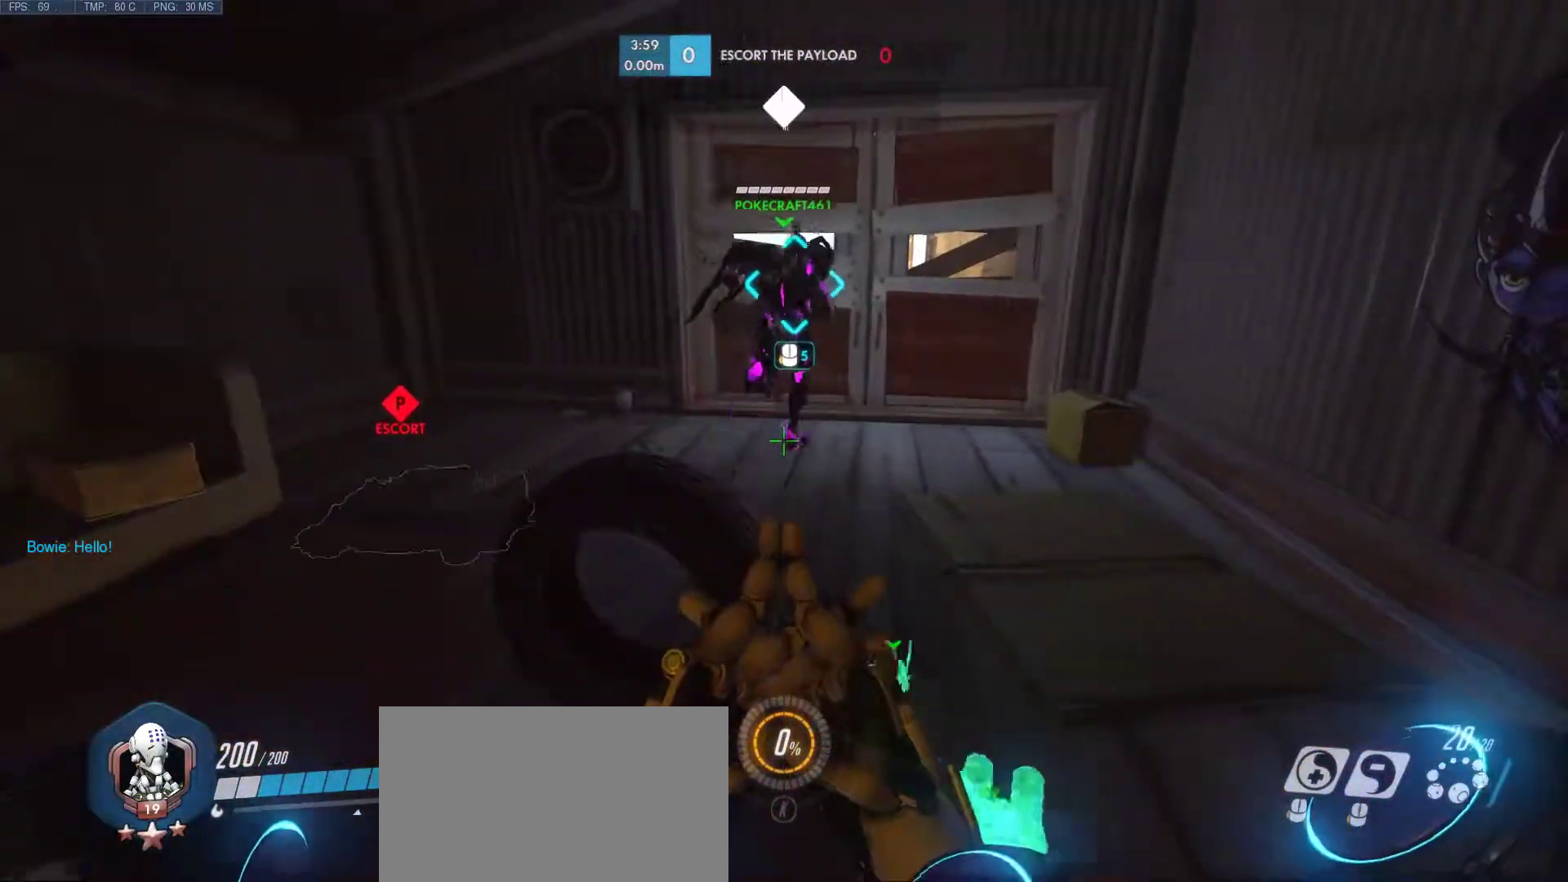
{"keys": ["w"], "mouse": [], "events": [[233, "w", "down"]]}
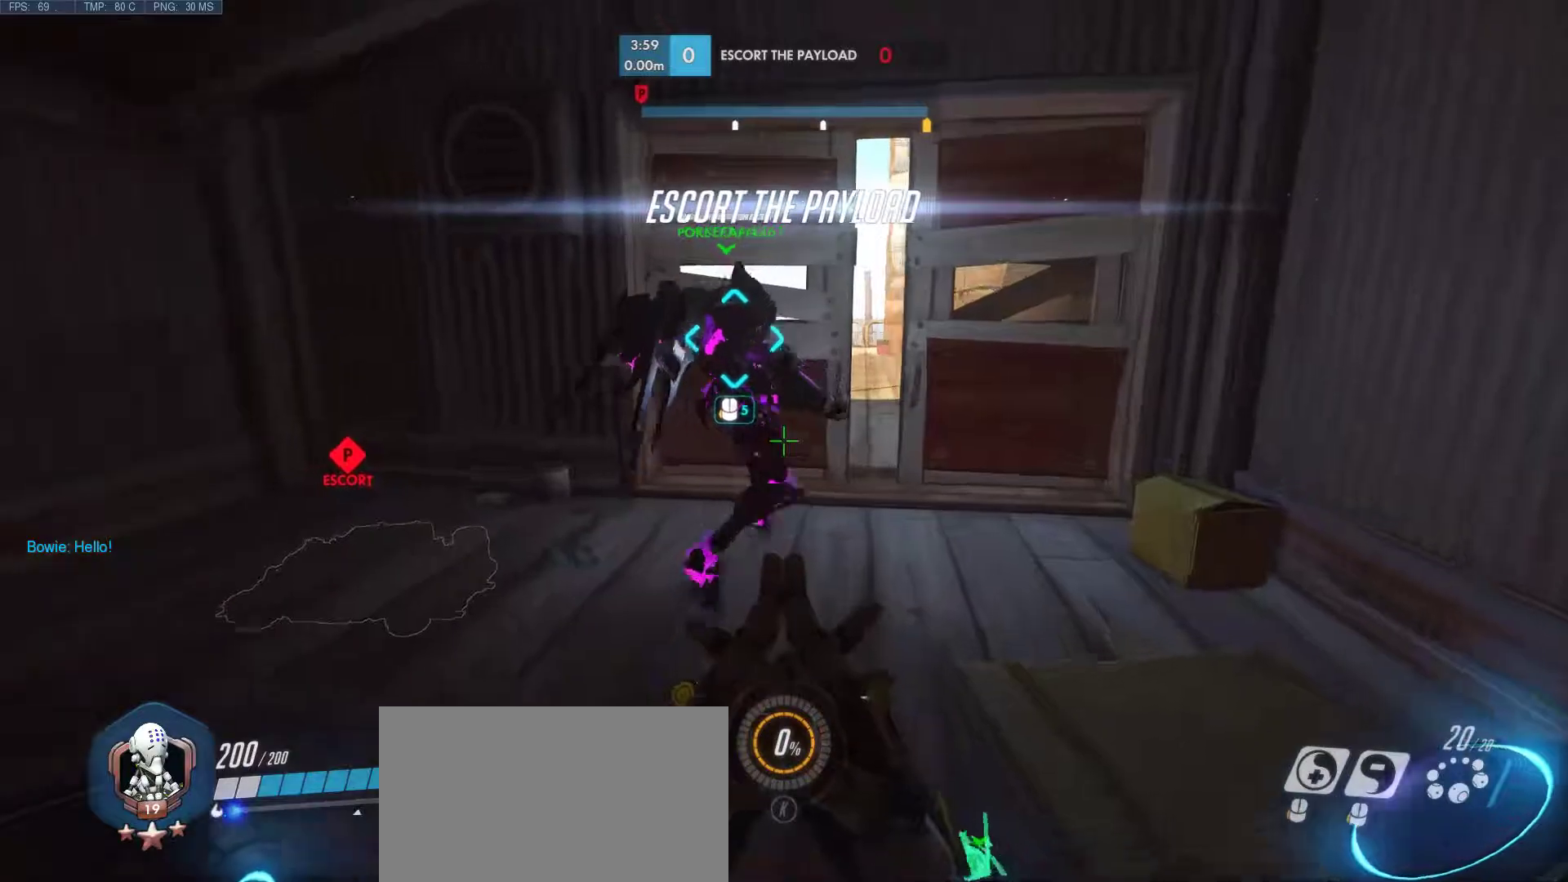
{"keys": [], "mouse": ["right"], "events": [[17, "w", "up"], [100, "mouse_right", "down"]]}
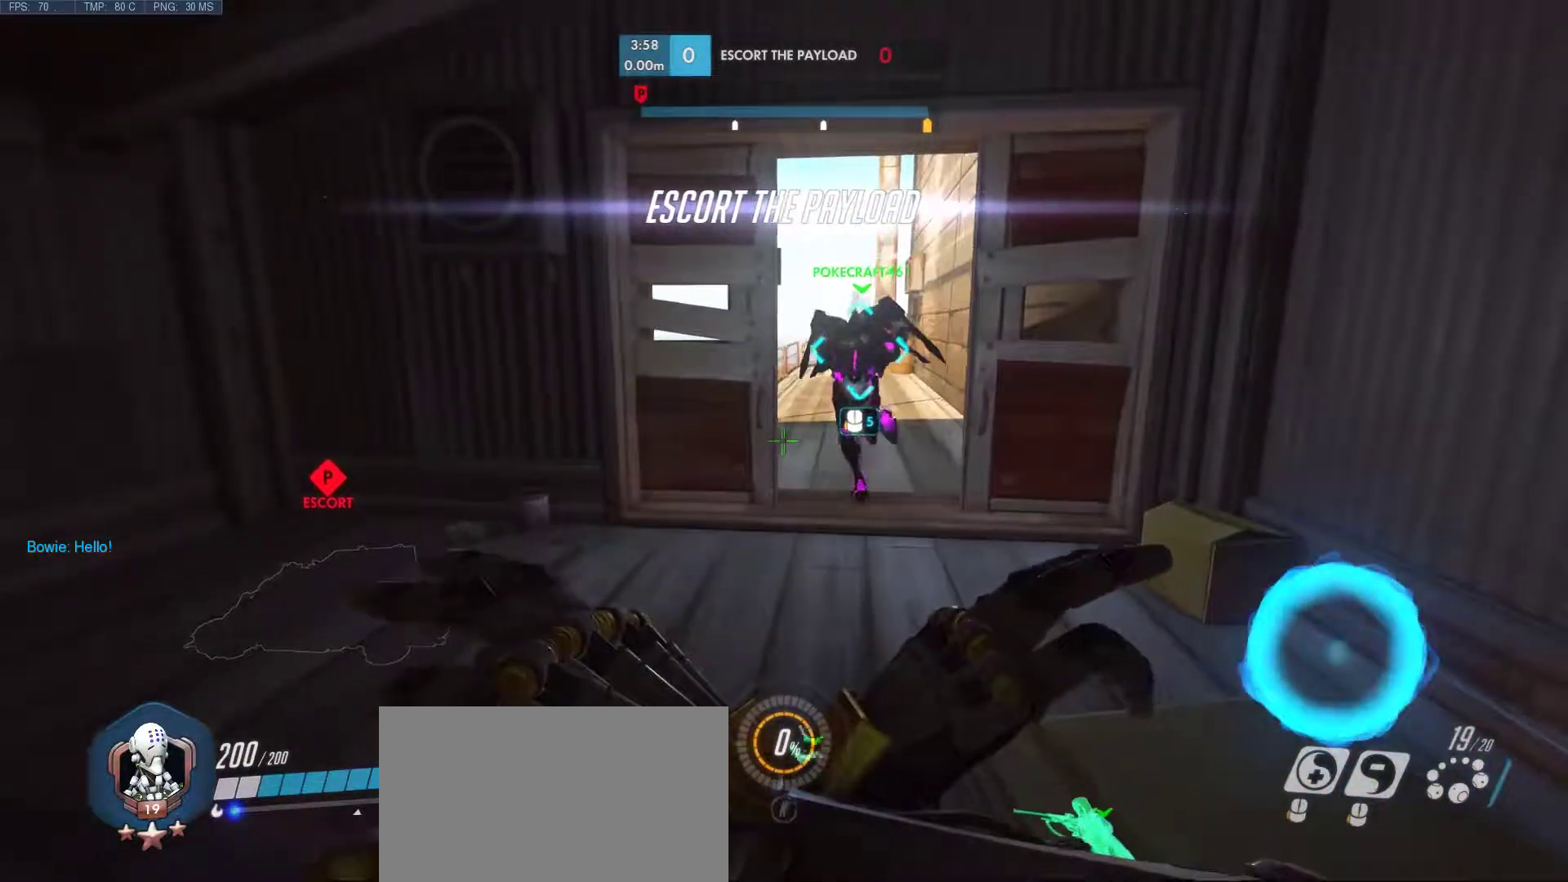
{"keys": [], "mouse": ["right"], "events": []}
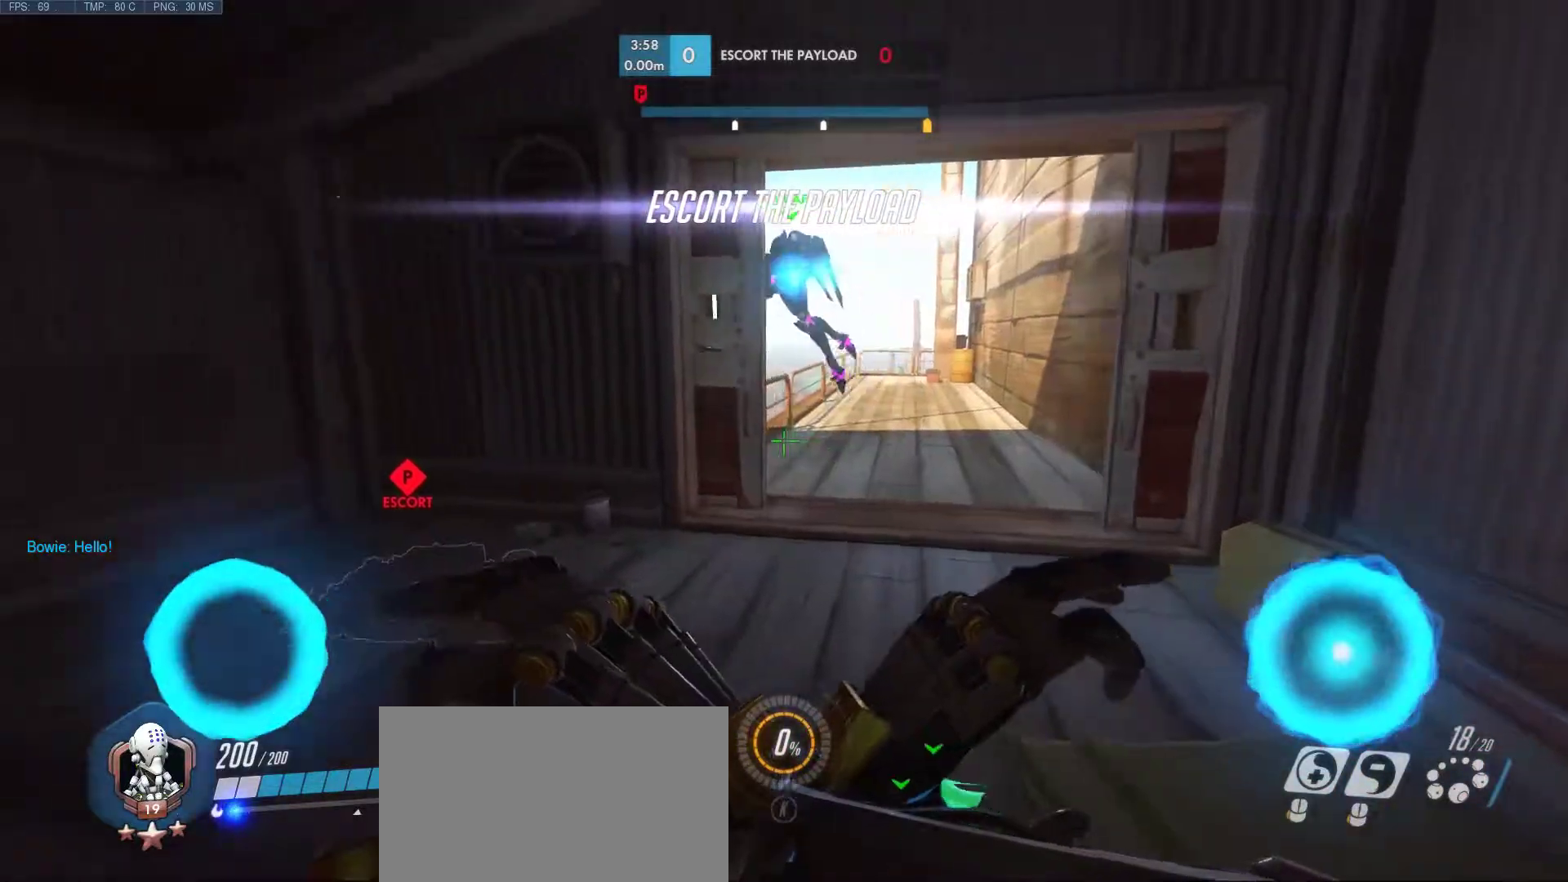
{"keys": ["d", "w"], "mouse": ["right"], "events": [[33, "w", "down"], [83, "d", "down"]]}
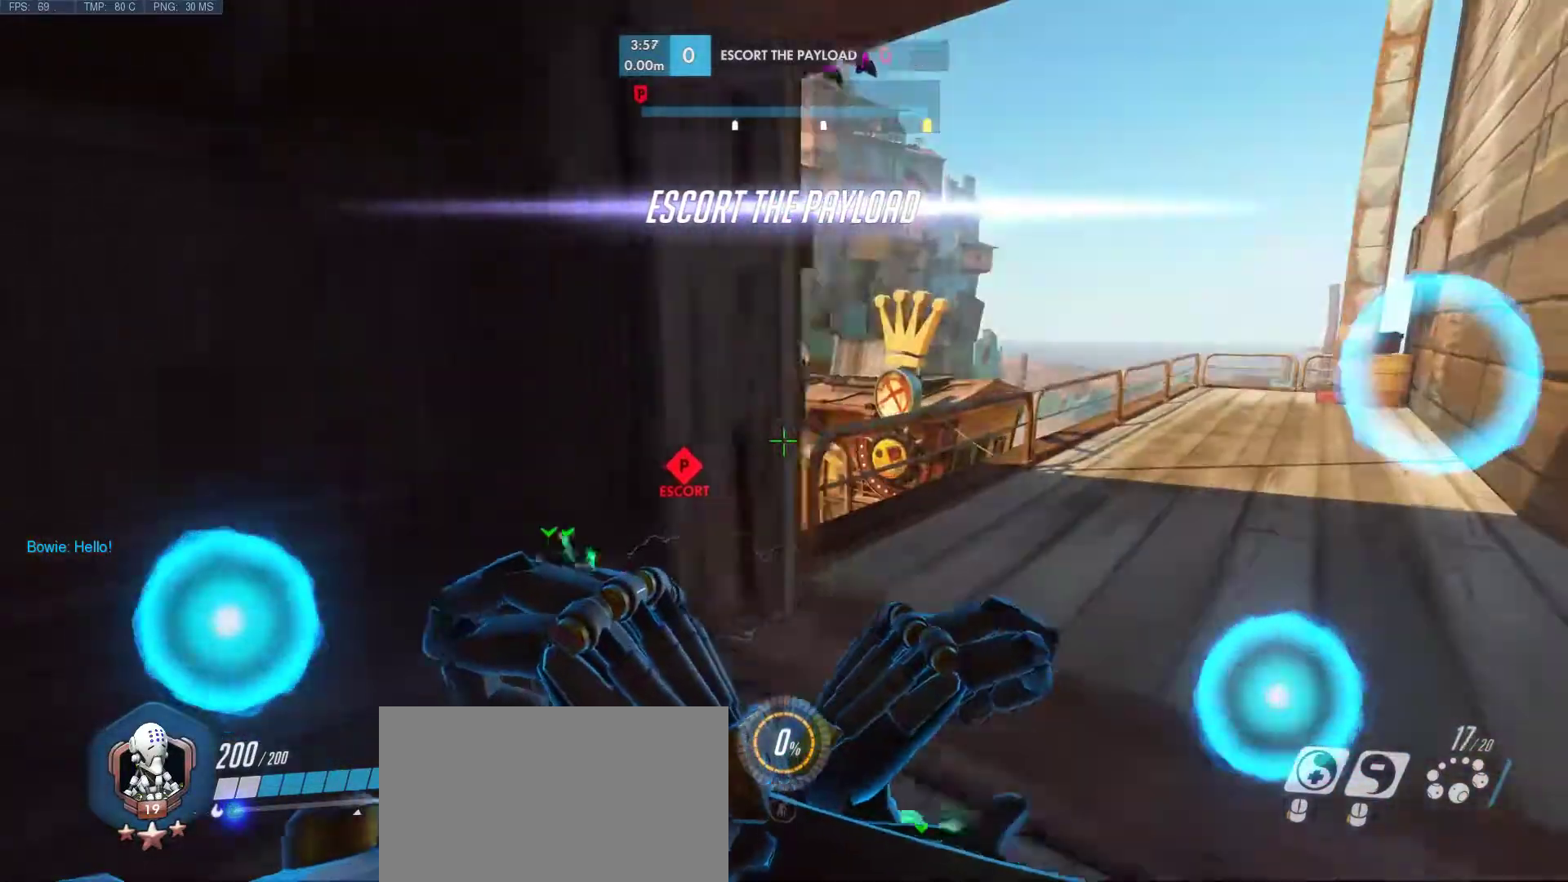
{"keys": ["d", "w"], "mouse": ["right"], "events": []}